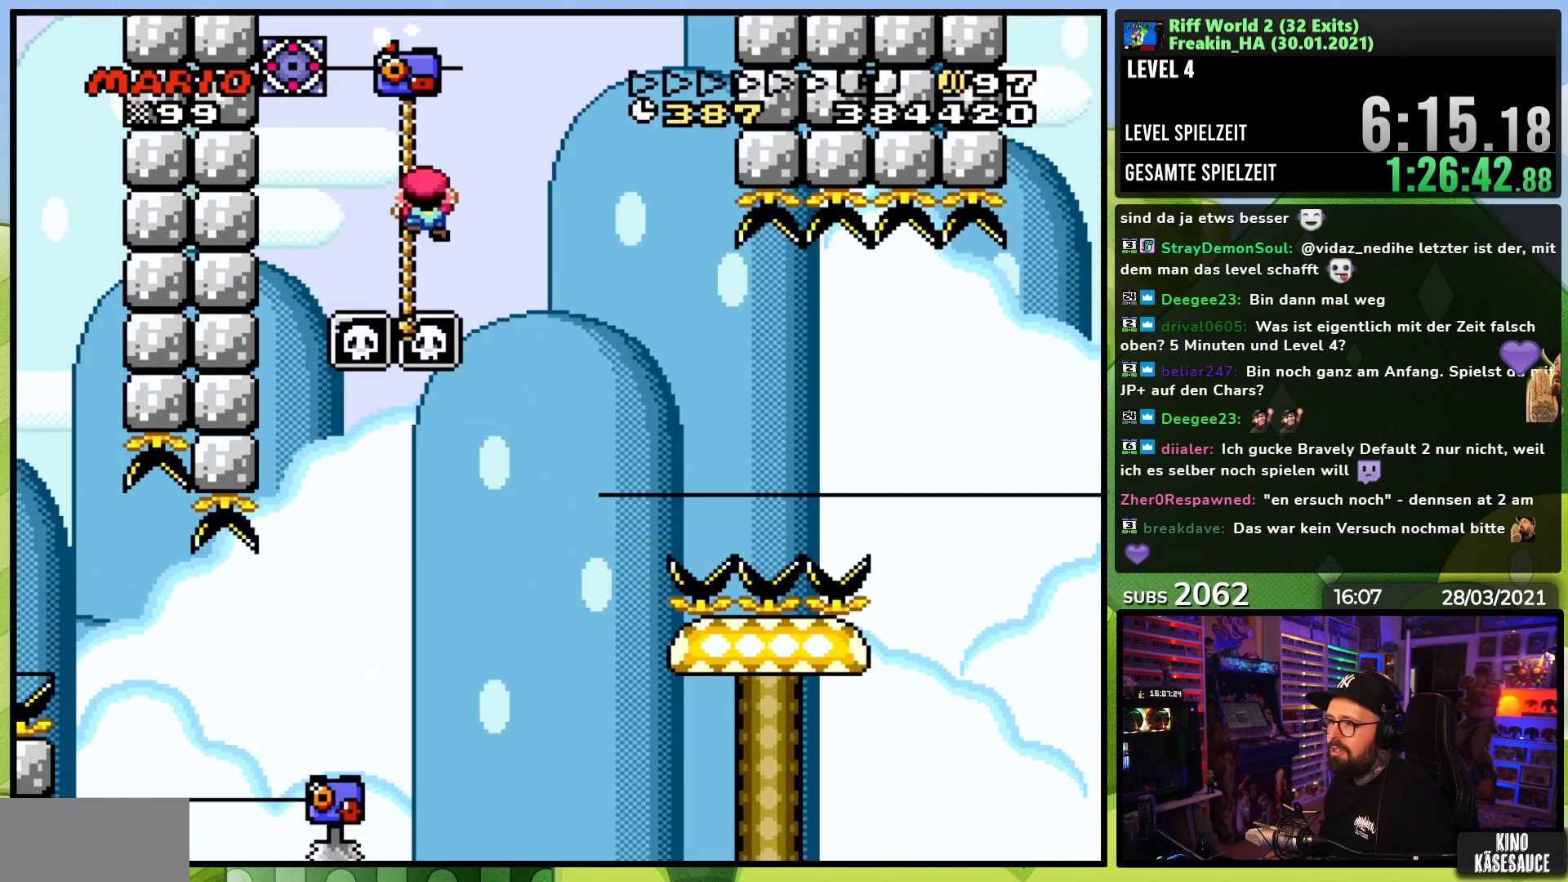
Gameplay with a controller (Nintendo layout); each line is a JSON object with the inputs held at the frame after it (dt_ms = milliseconds from this image to that frame). "events" lists button and stick changes between this image and that frame as [ms after this image, input, new state], when the widget could be followed in between. Not read: L3 R1 R3.
{"dt_ms": 500, "buttons": ["Y"], "events": [[50, "A", "up"], [67, "Y", "down"], [83, "X", "up"], [267, "DPAD_UP", "up"], [367, "DPAD_UP", "down"], [500, "DPAD_UP", "up"]]}
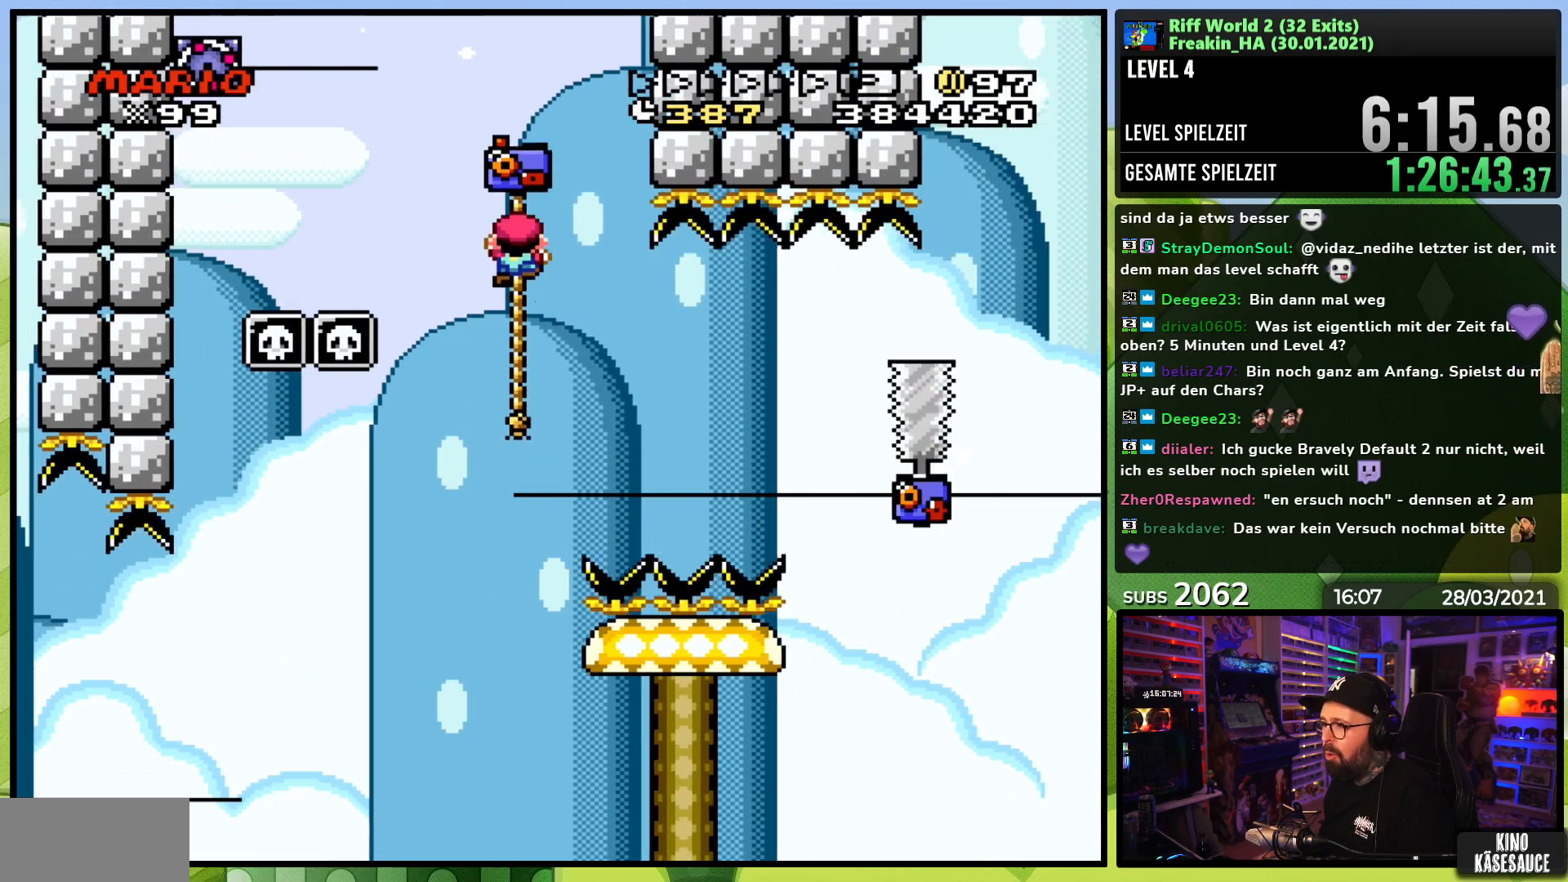
{"dt_ms": 500, "buttons": ["B", "Y", "DPAD_RIGHT"], "events": [[250, "DPAD_RIGHT", "down"], [267, "B", "down"], [350, "B", "up"], [433, "B", "down"]]}
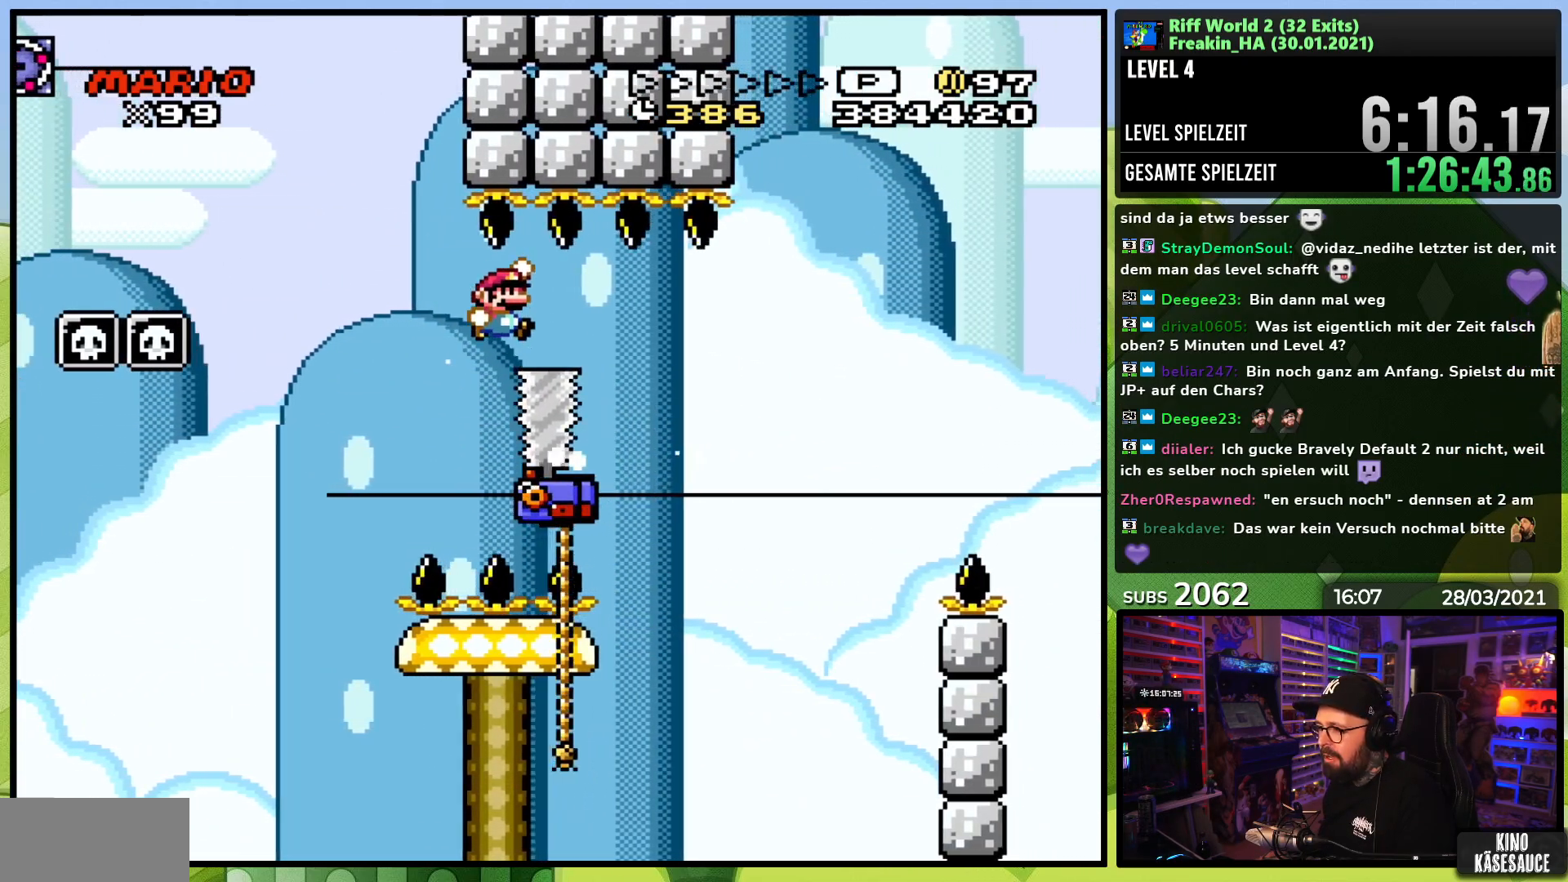
{"dt_ms": 500, "buttons": ["Y"], "events": [[17, "B", "up"], [317, "DPAD_RIGHT", "up"], [367, "DPAD_LEFT", "down"], [500, "DPAD_LEFT", "up"]]}
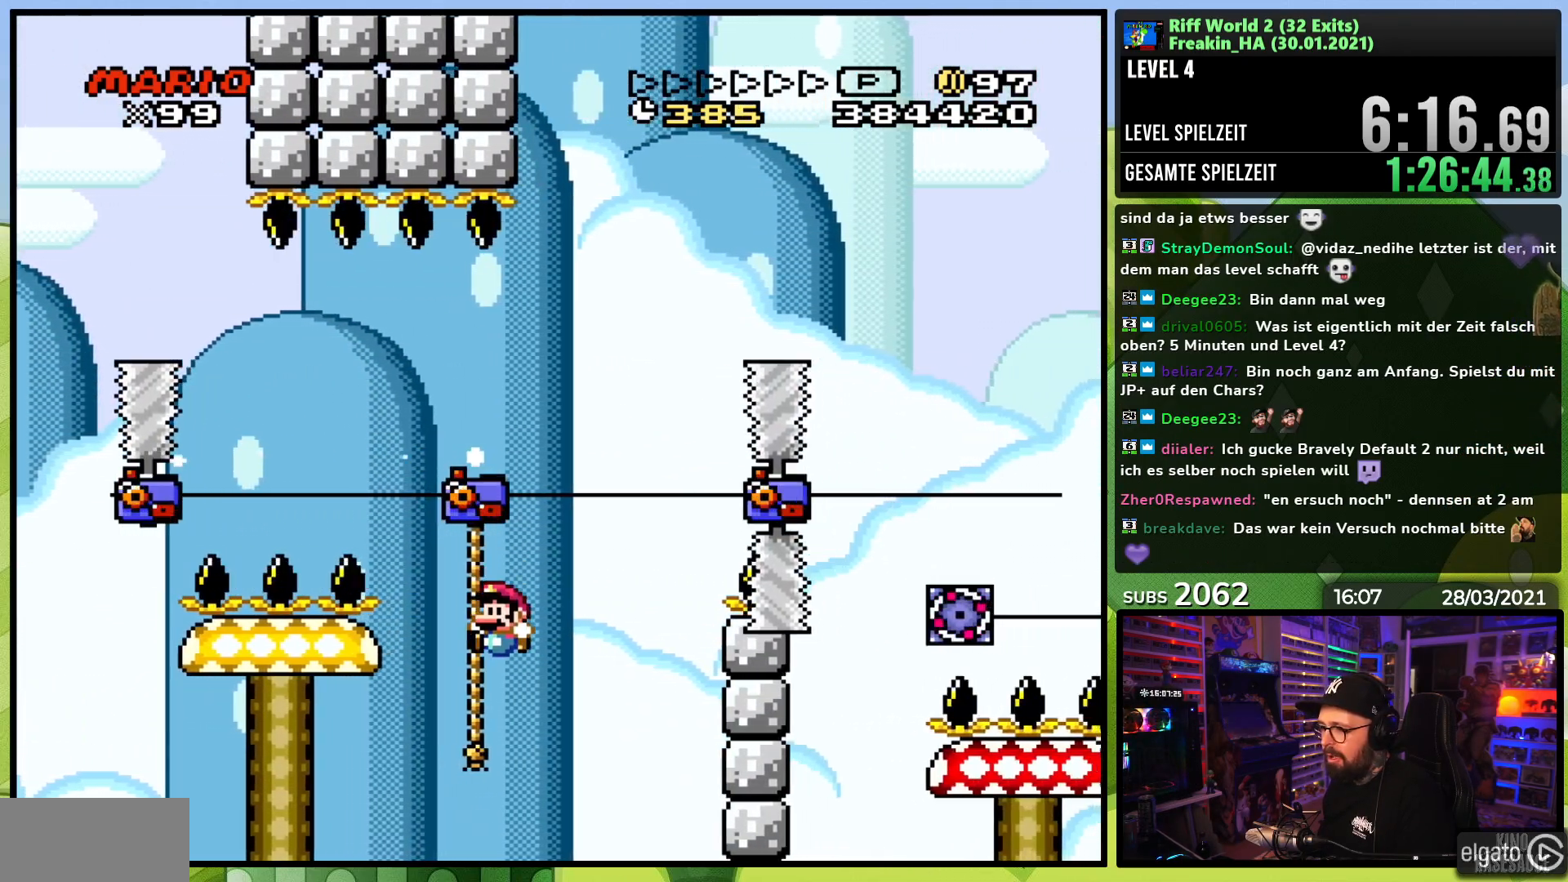
{"dt_ms": 500, "buttons": ["Y"], "events": [[83, "DPAD_UP", "down"], [183, "DPAD_UP", "up"]]}
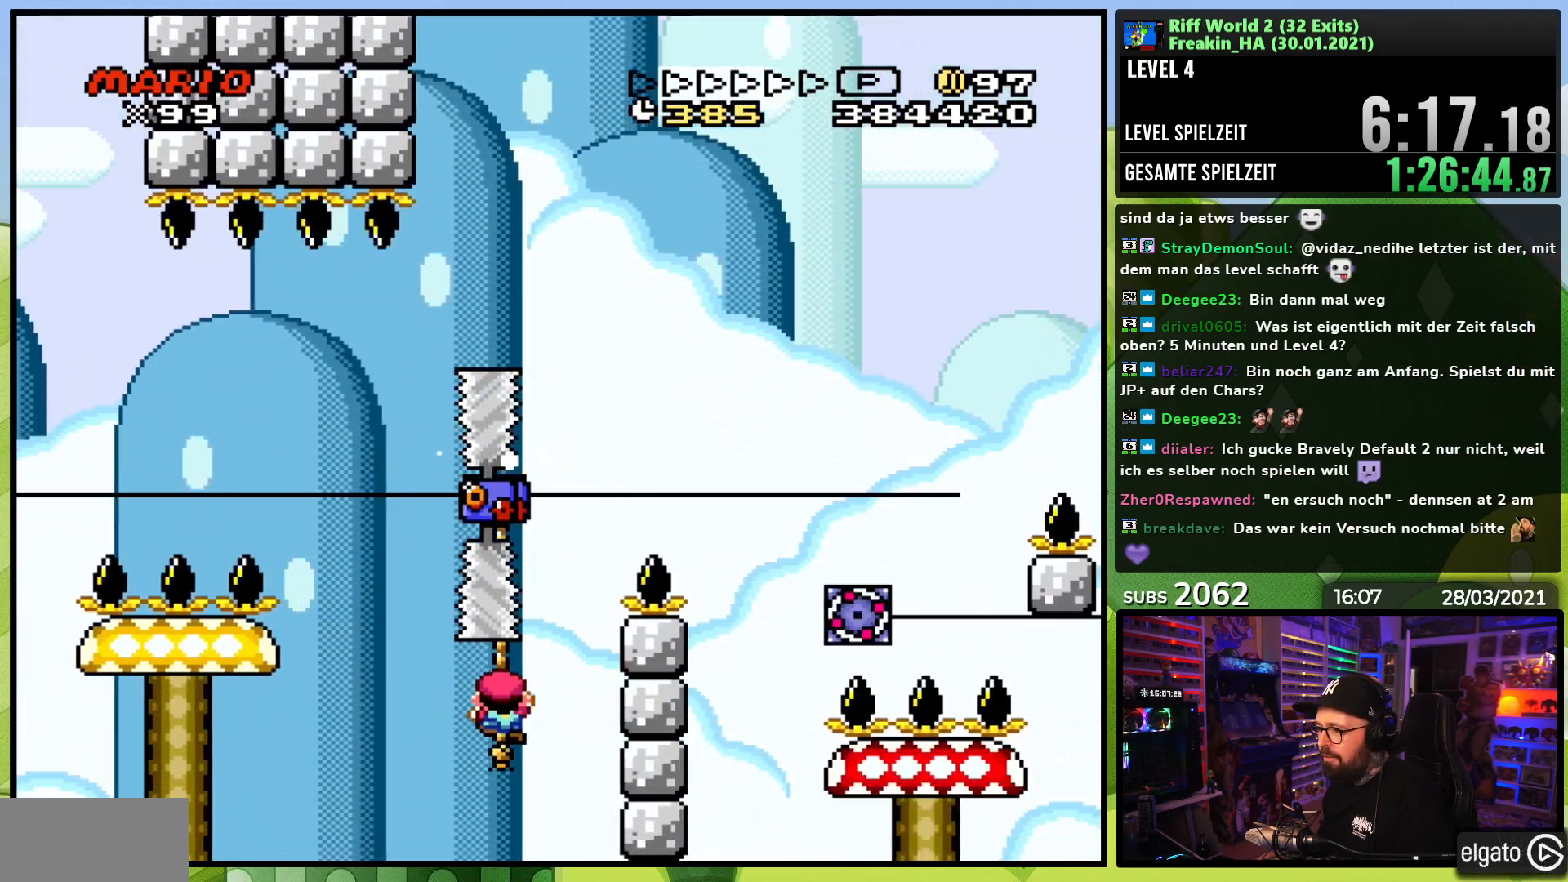
{"dt_ms": 500, "buttons": ["B", "Y", "DPAD_RIGHT"], "events": [[133, "B", "down"], [167, "DPAD_RIGHT", "down"]]}
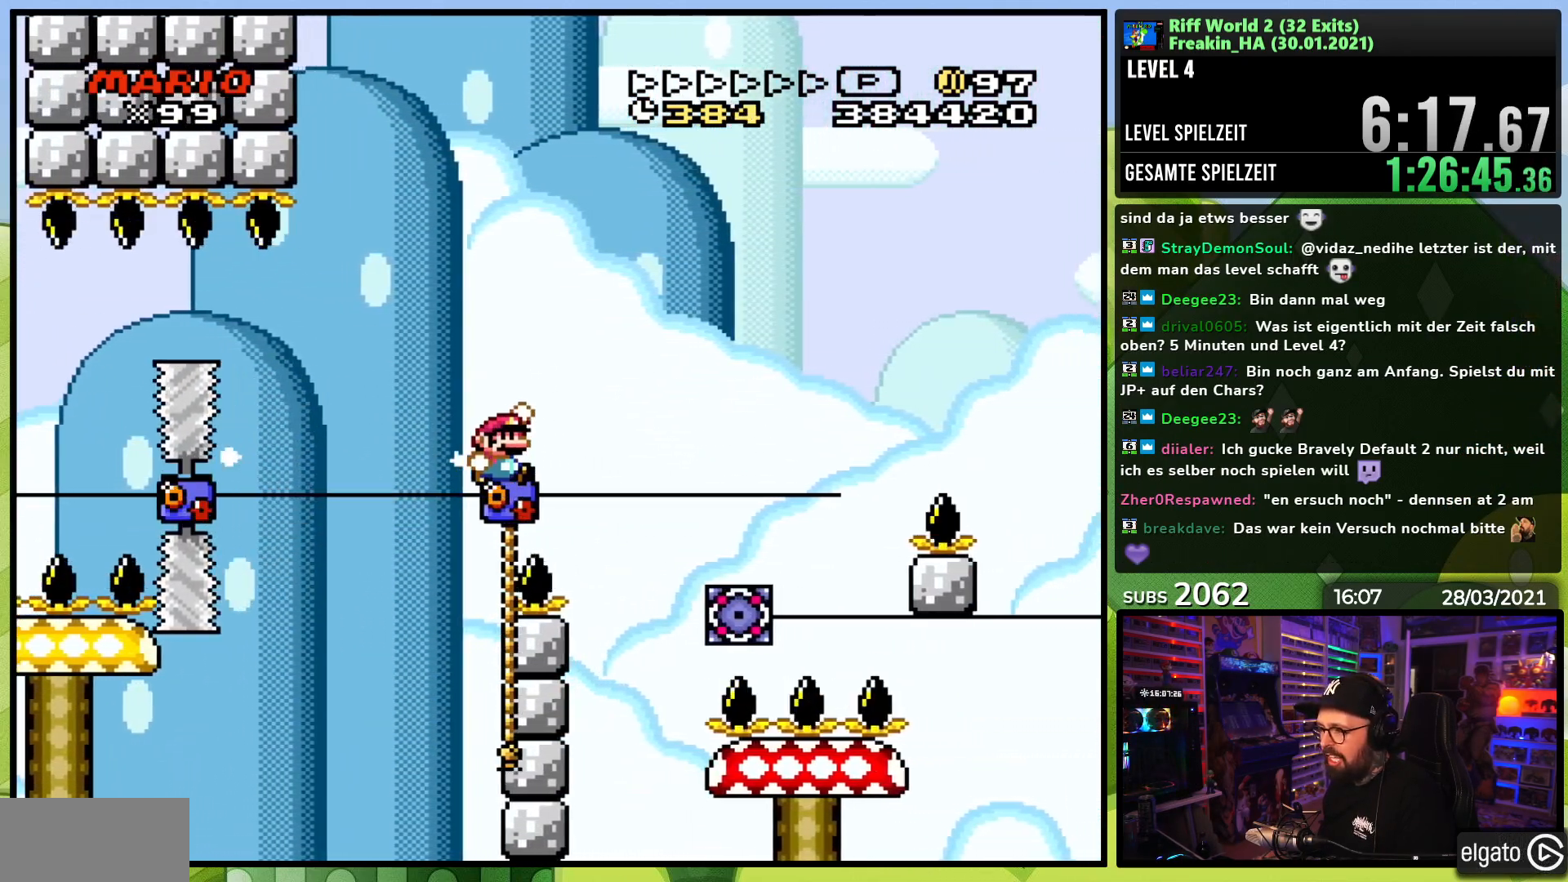
{"dt_ms": 500, "buttons": ["Y", "DPAD_UP"], "events": [[117, "DPAD_RIGHT", "up"], [183, "DPAD_LEFT", "down"], [283, "DPAD_LEFT", "up"], [283, "START", "down"], [283, "Y", "up"], [300, "DPAD_UP", "down"], [300, "START", "up"], [300, "Y", "down"], [367, "B", "up"]]}
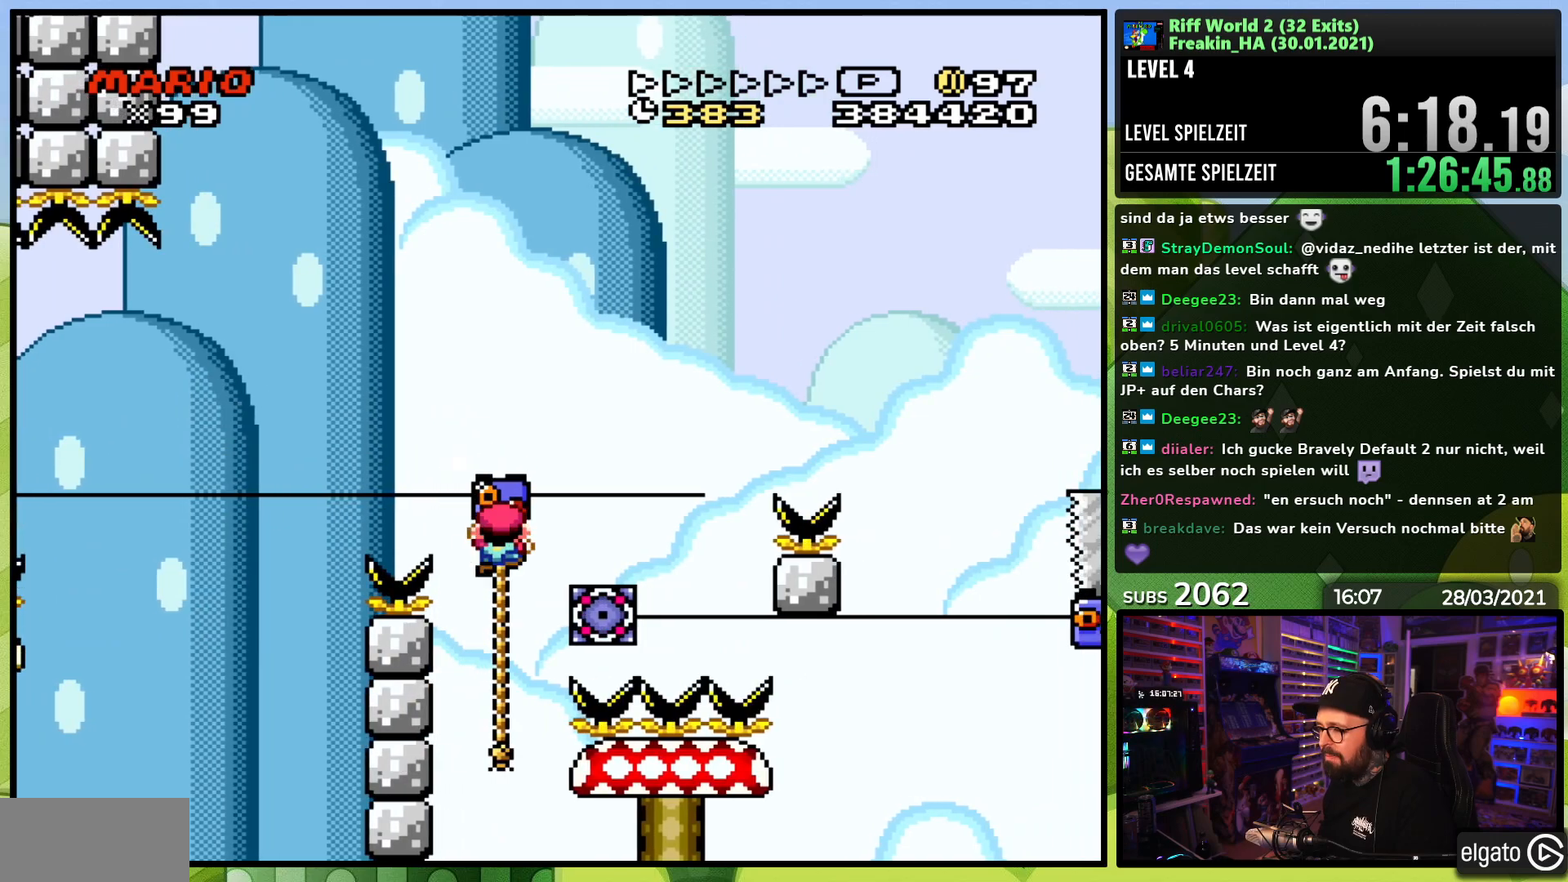
{"dt_ms": 500, "buttons": ["B", "Y", "DPAD_RIGHT"], "events": [[50, "DPAD_UP", "up"], [417, "DPAD_RIGHT", "down"], [450, "B", "down"]]}
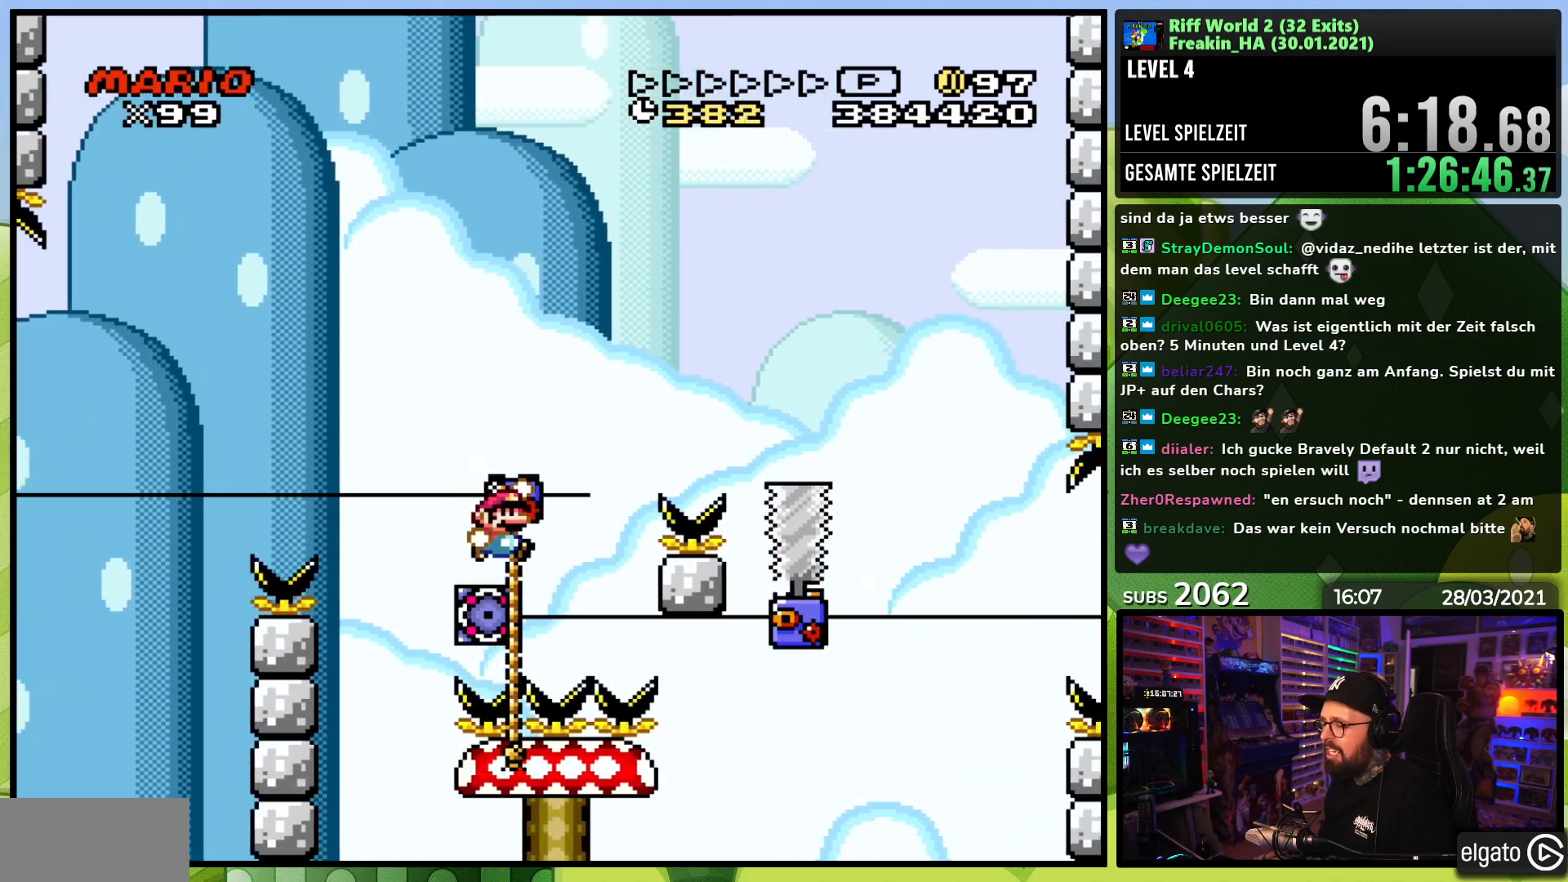
{"dt_ms": 500, "buttons": ["B", "Y", "DPAD_RIGHT"], "events": []}
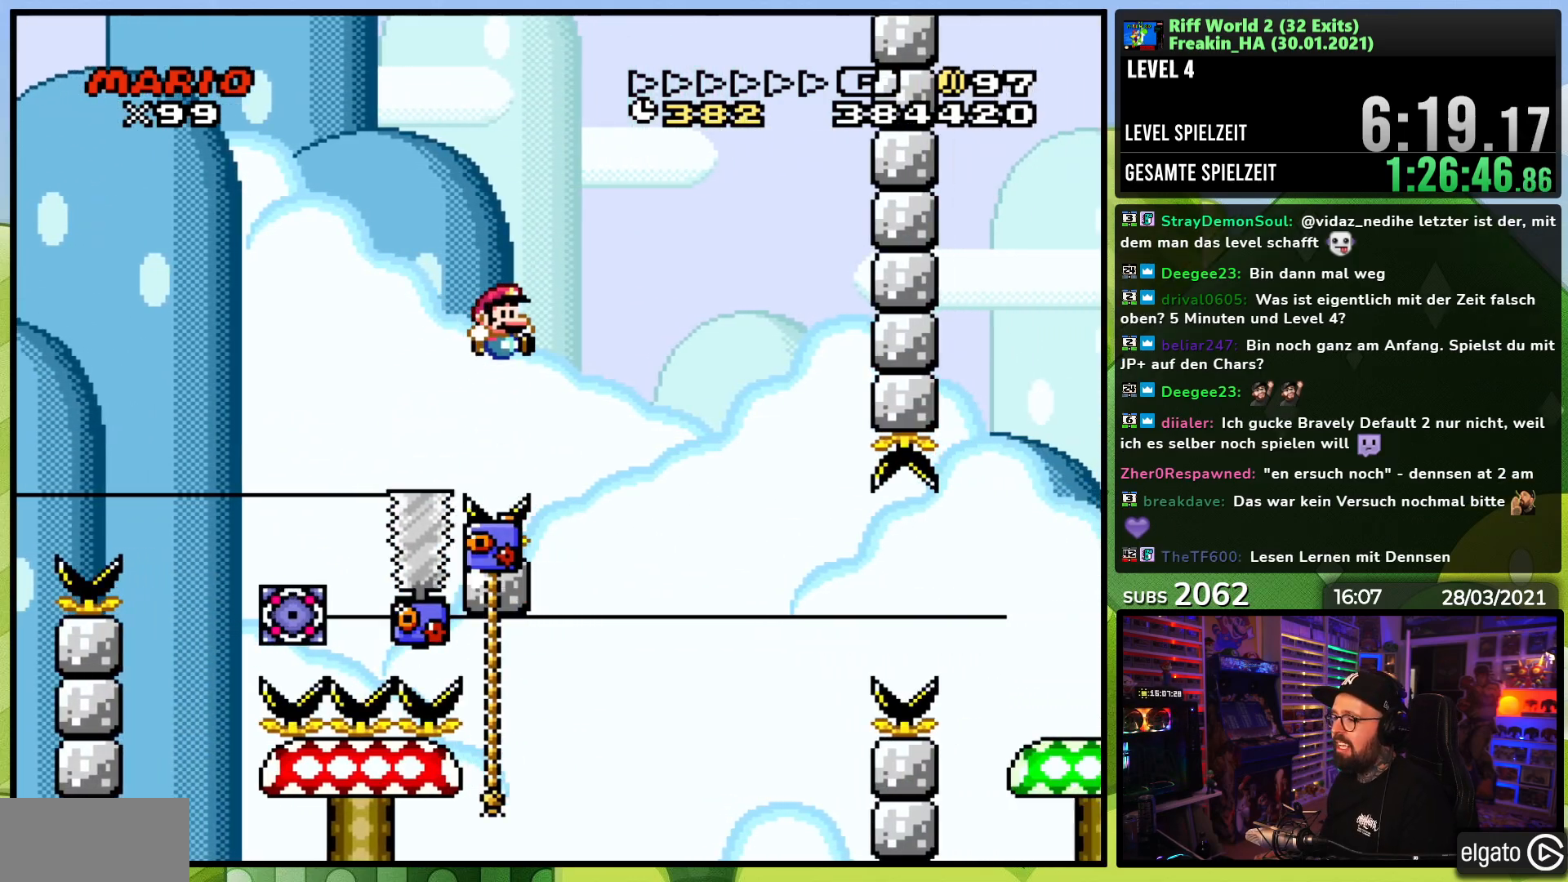
{"dt_ms": 500, "buttons": ["B", "Y"], "events": [[167, "DPAD_RIGHT", "up"], [217, "DPAD_LEFT", "down"], [367, "DPAD_LEFT", "up"]]}
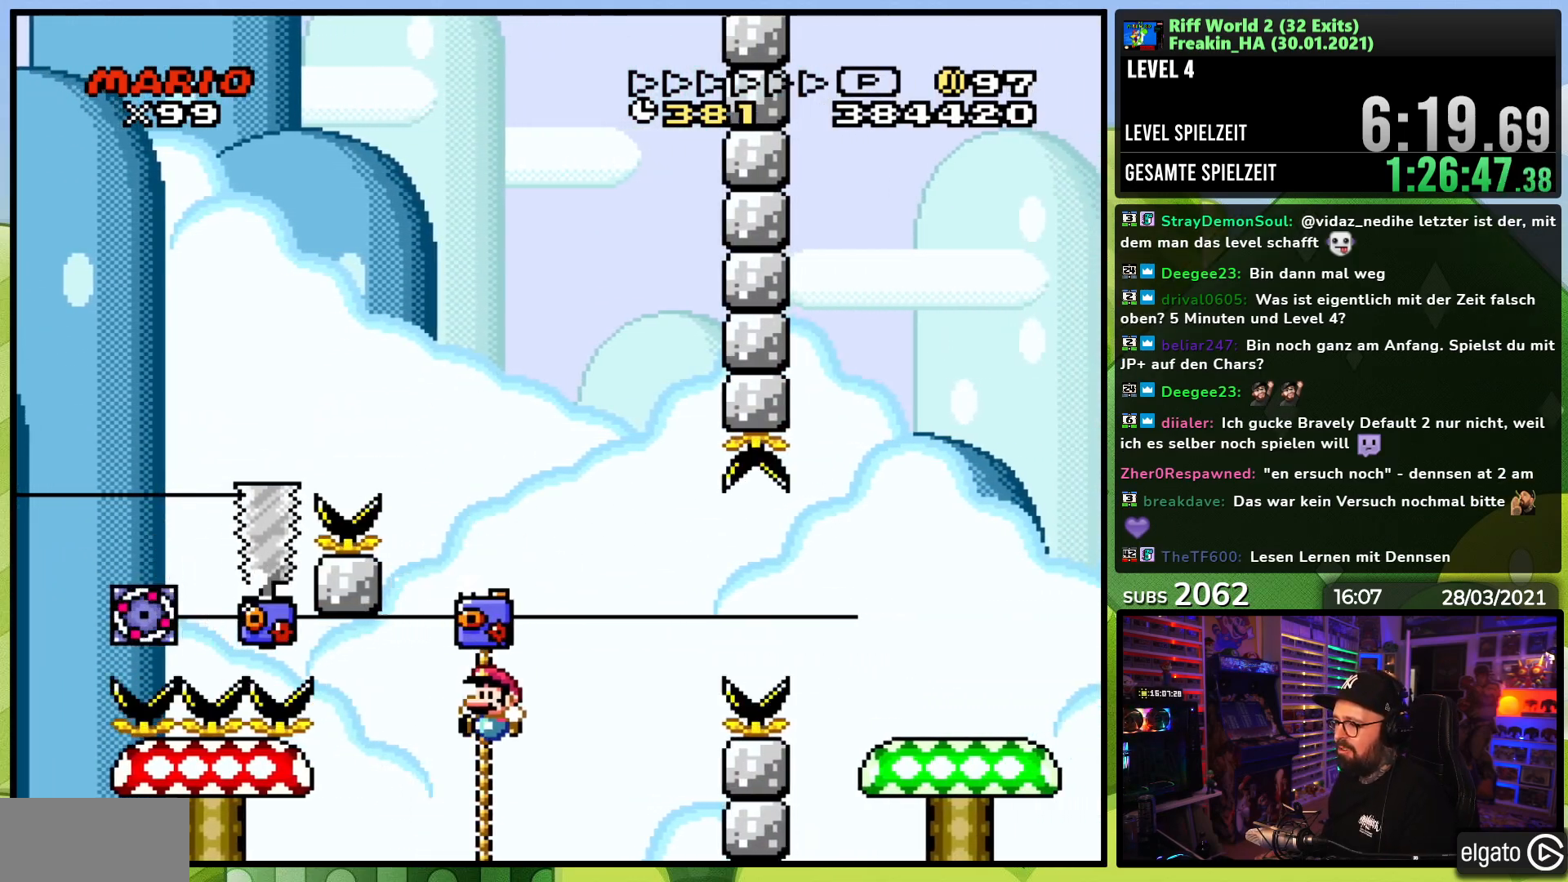
{"dt_ms": 500, "buttons": ["B", "Y", "DPAD_RIGHT"], "events": [[50, "DPAD_UP", "down"], [67, "B", "up"], [150, "DPAD_UP", "up"], [383, "DPAD_RIGHT", "down"], [450, "B", "down"]]}
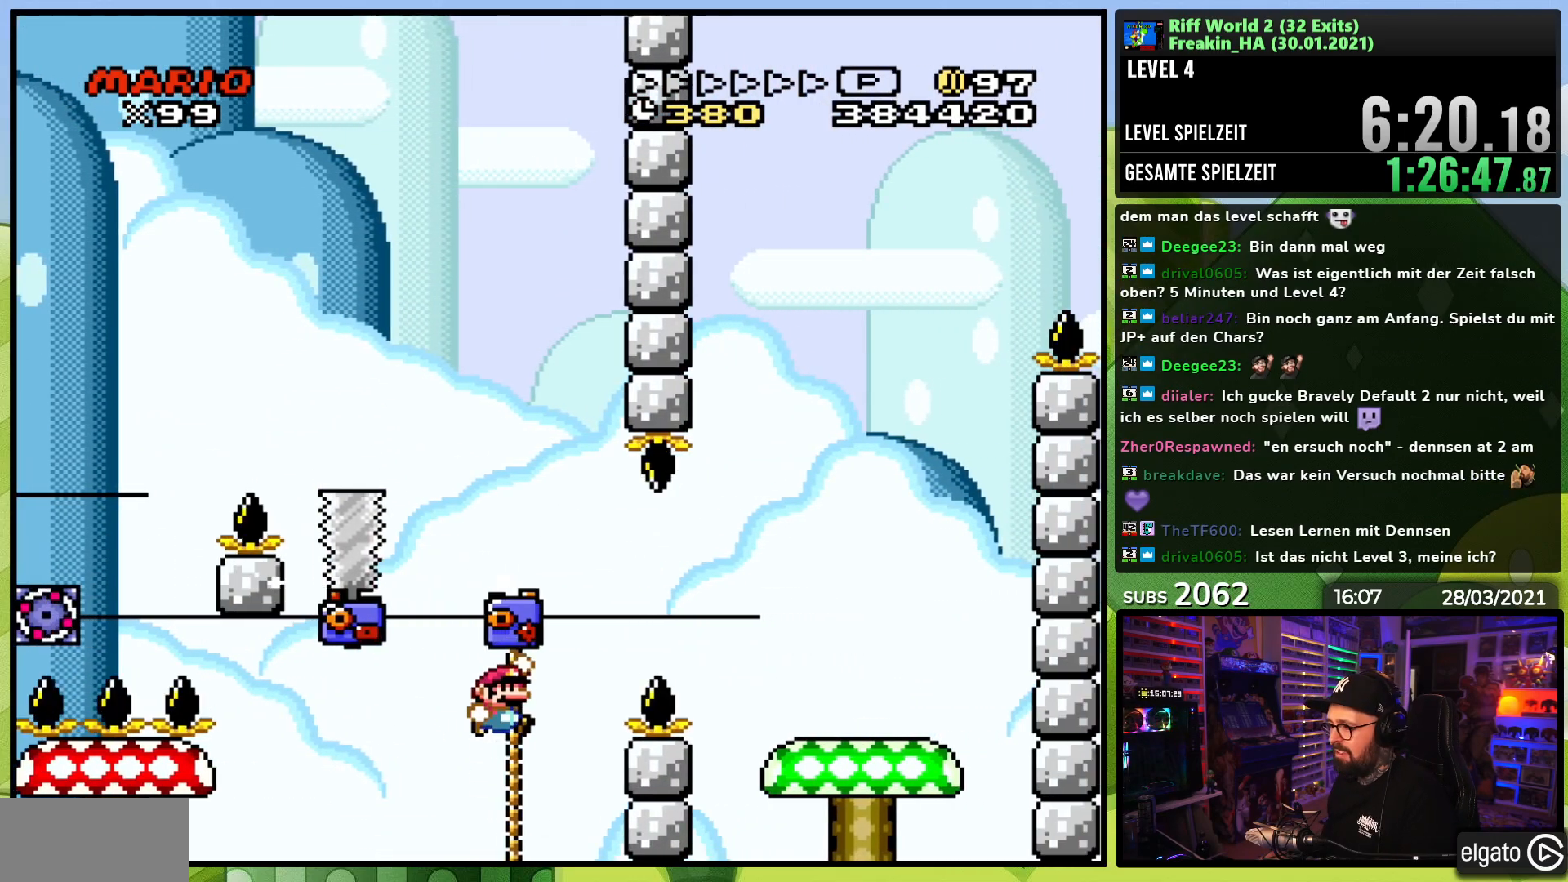
{"dt_ms": 500, "buttons": ["X", "DPAD_RIGHT"], "events": [[50, "B", "up"], [133, "B", "down"], [450, "B", "up"], [483, "X", "down"], [483, "Y", "up"]]}
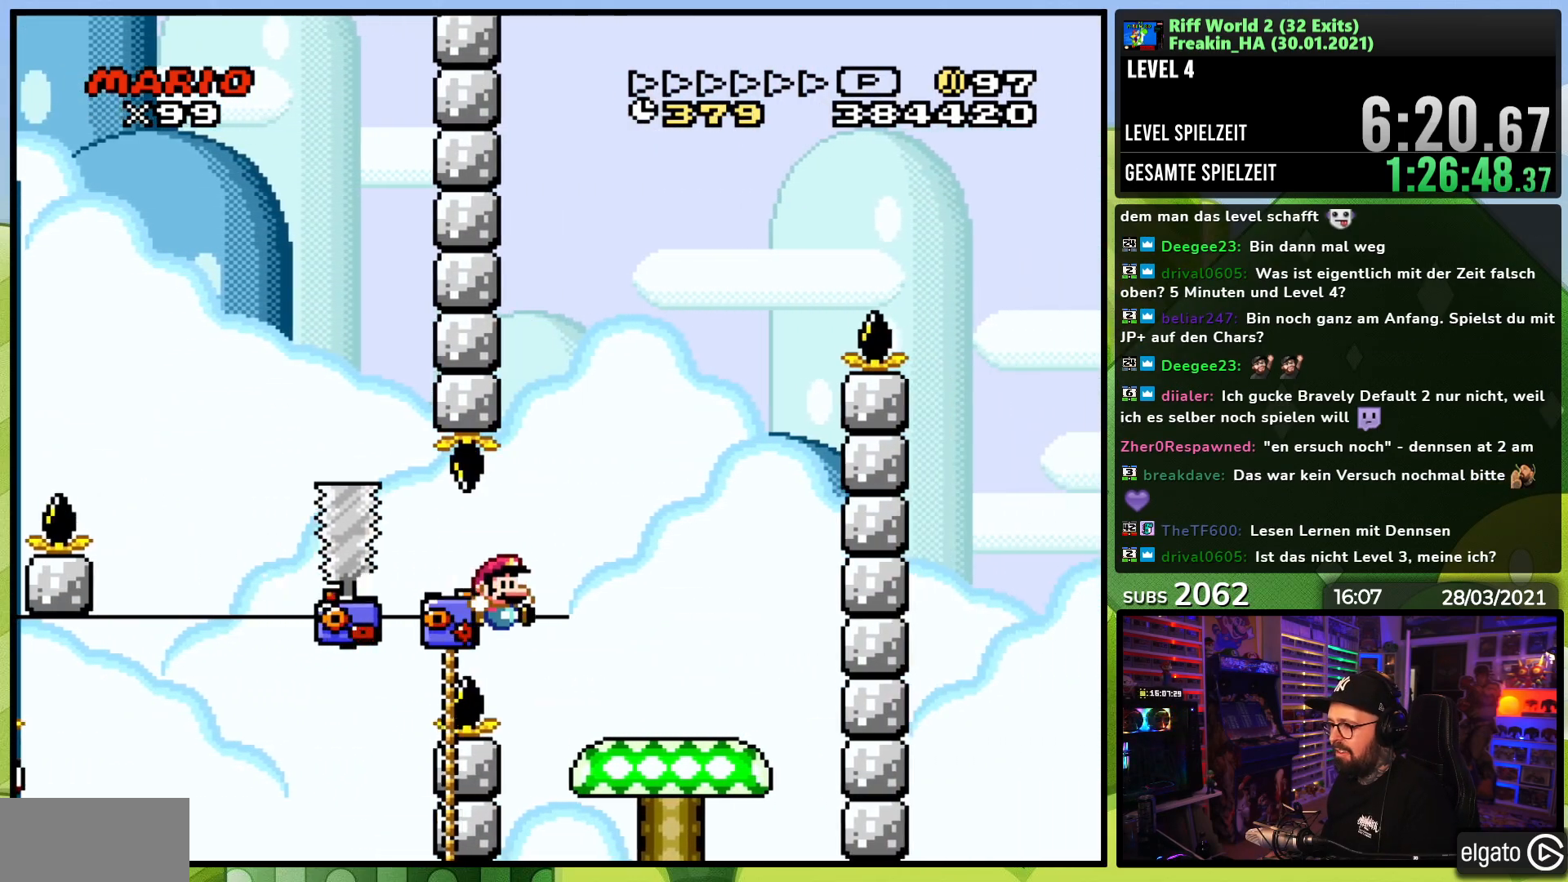
{"dt_ms": 500, "buttons": ["X"], "events": [[167, "A", "down"], [200, "DPAD_RIGHT", "up"], [217, "DPAD_LEFT", "down"], [400, "DPAD_LEFT", "up"], [467, "A", "up"]]}
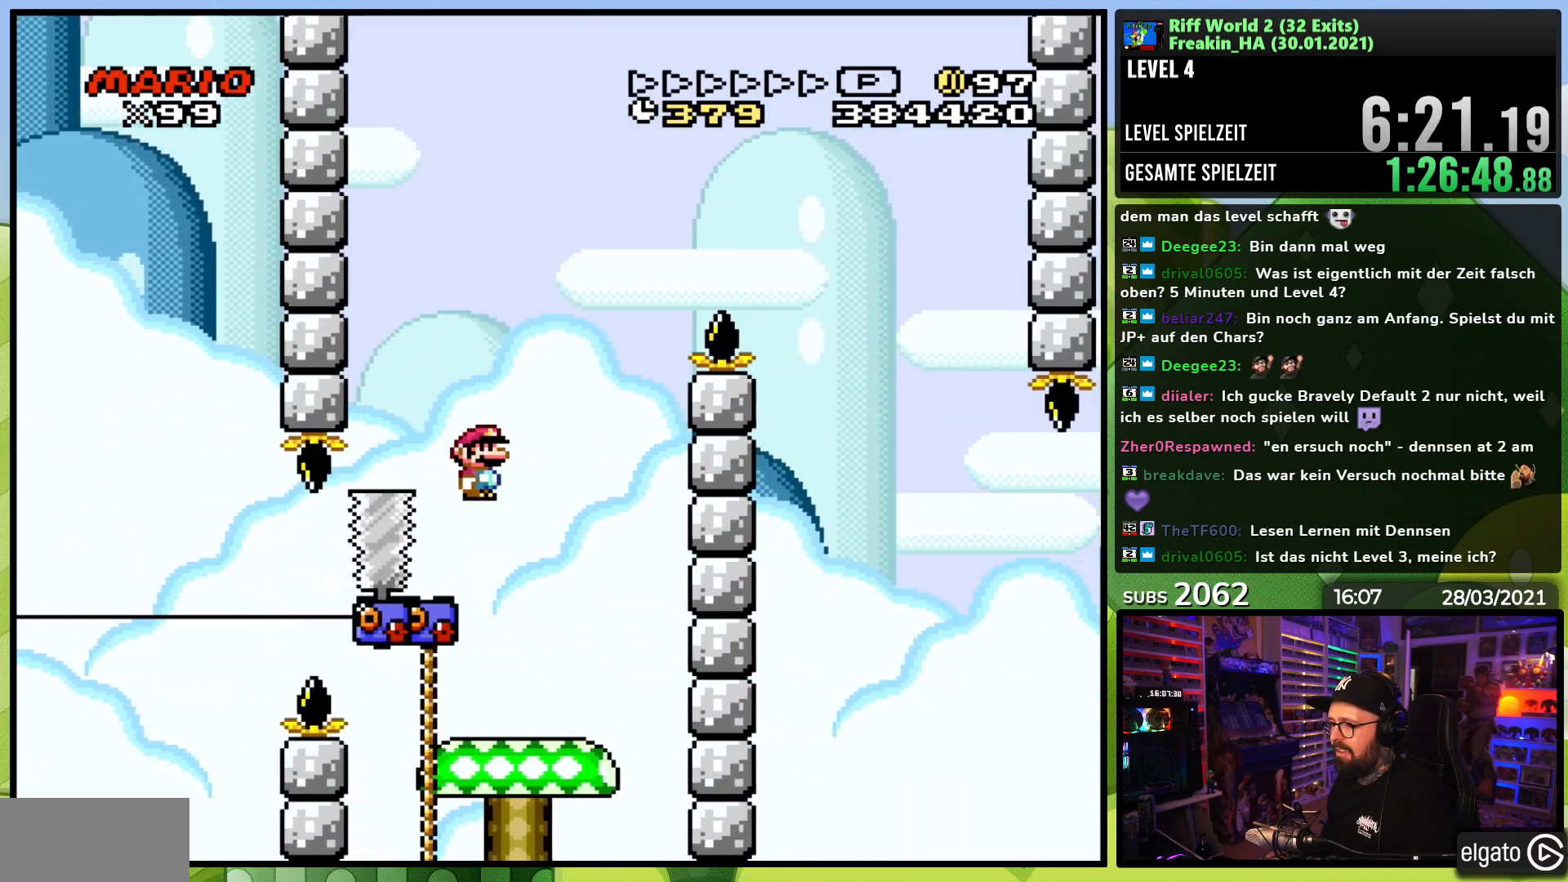
{"dt_ms": 500, "buttons": ["A", "X", "DPAD_RIGHT"], "events": [[67, "A", "down"], [83, "DPAD_RIGHT", "down"]]}
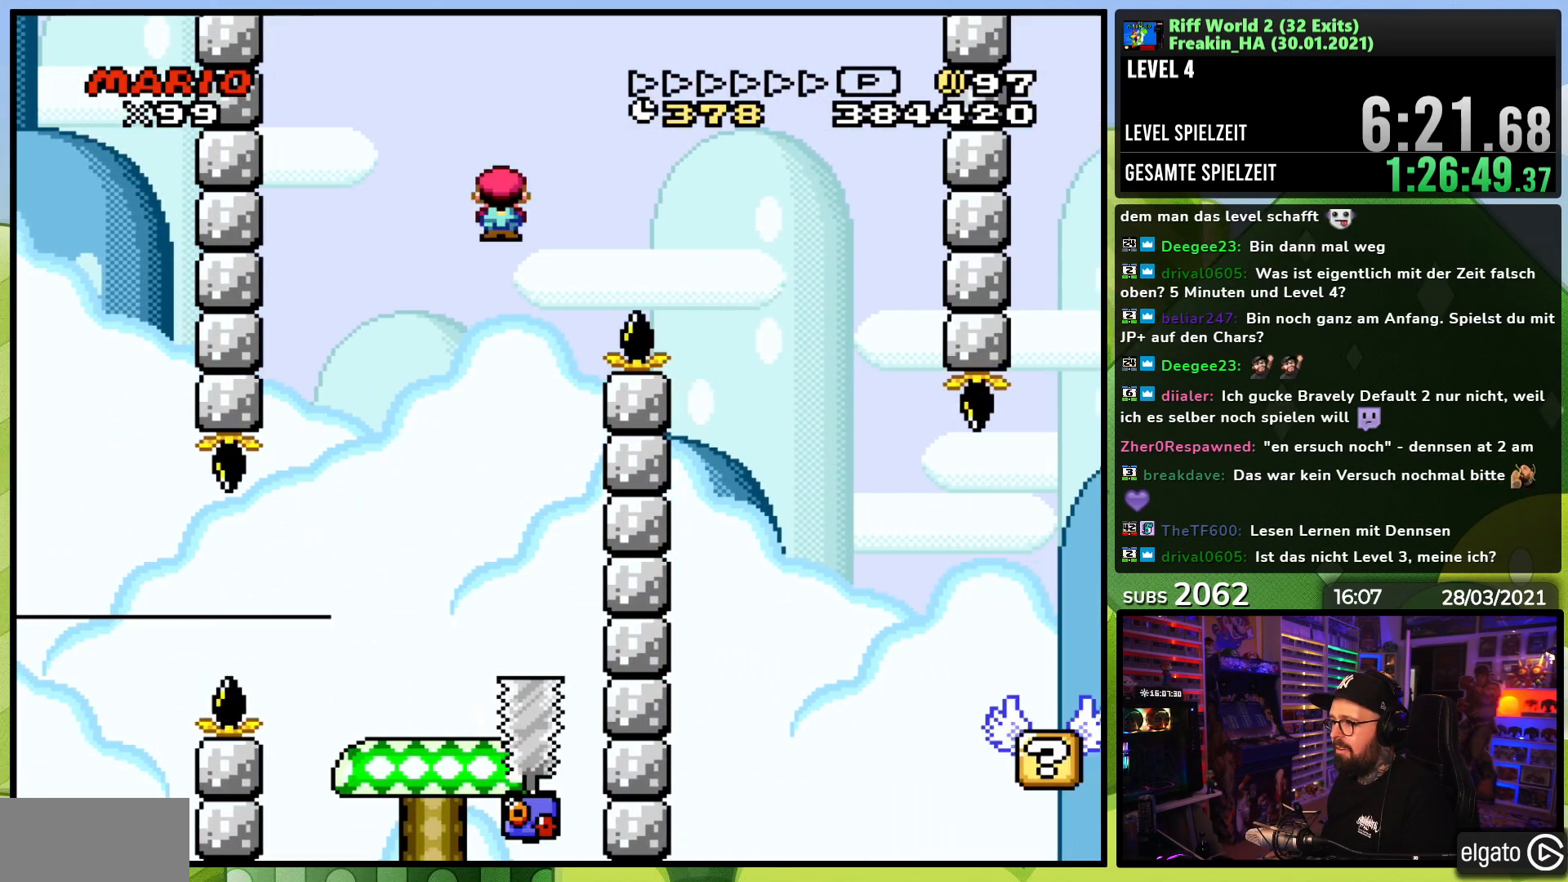
{"dt_ms": 500, "buttons": ["X", "DPAD_RIGHT"], "events": [[233, "A", "up"]]}
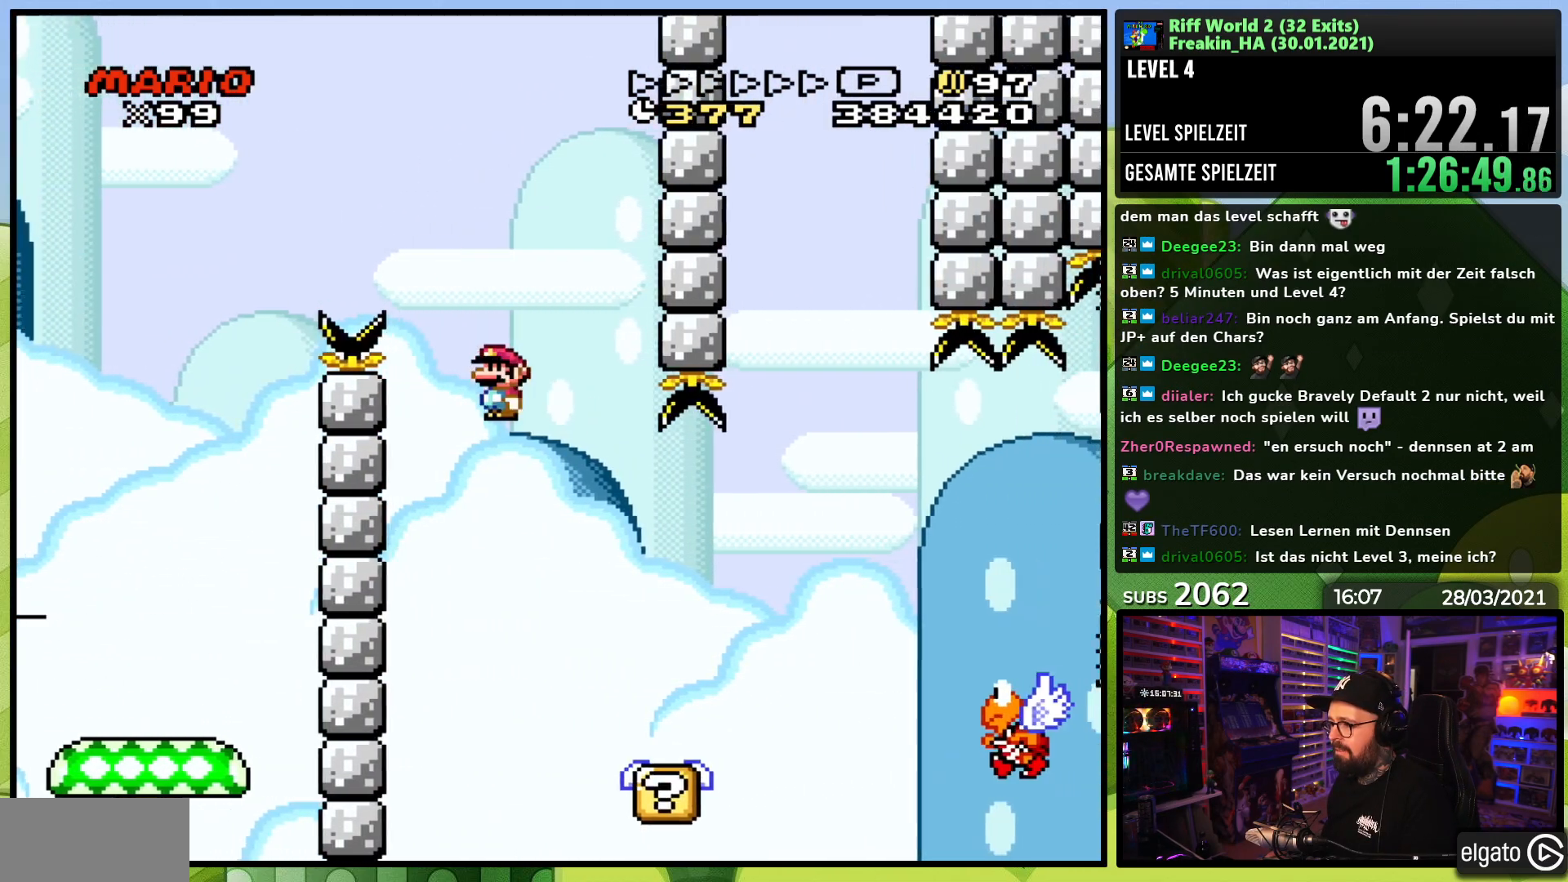
{"dt_ms": 1000, "buttons": ["Y", "DPAD_RIGHT"], "events": [[67, "DPAD_RIGHT", "up"], [83, "DPAD_LEFT", "down"], [183, "DPAD_LEFT", "up"], [200, "DPAD_RIGHT", "down"], [333, "X", "up"], [350, "DPAD_RIGHT", "up"], [350, "Y", "down"], [417, "B", "down"], [417, "DPAD_RIGHT", "down"], [583, "B", "up"], [600, "DPAD_RIGHT", "up"], [733, "DPAD_LEFT", "down"], [750, "DPAD_UP", "down"], [833, "DPAD_LEFT", "up"], [850, "B", "down"], [850, "DPAD_RIGHT", "down"], [850, "DPAD_UP", "up"], [1000, "B", "up"]]}
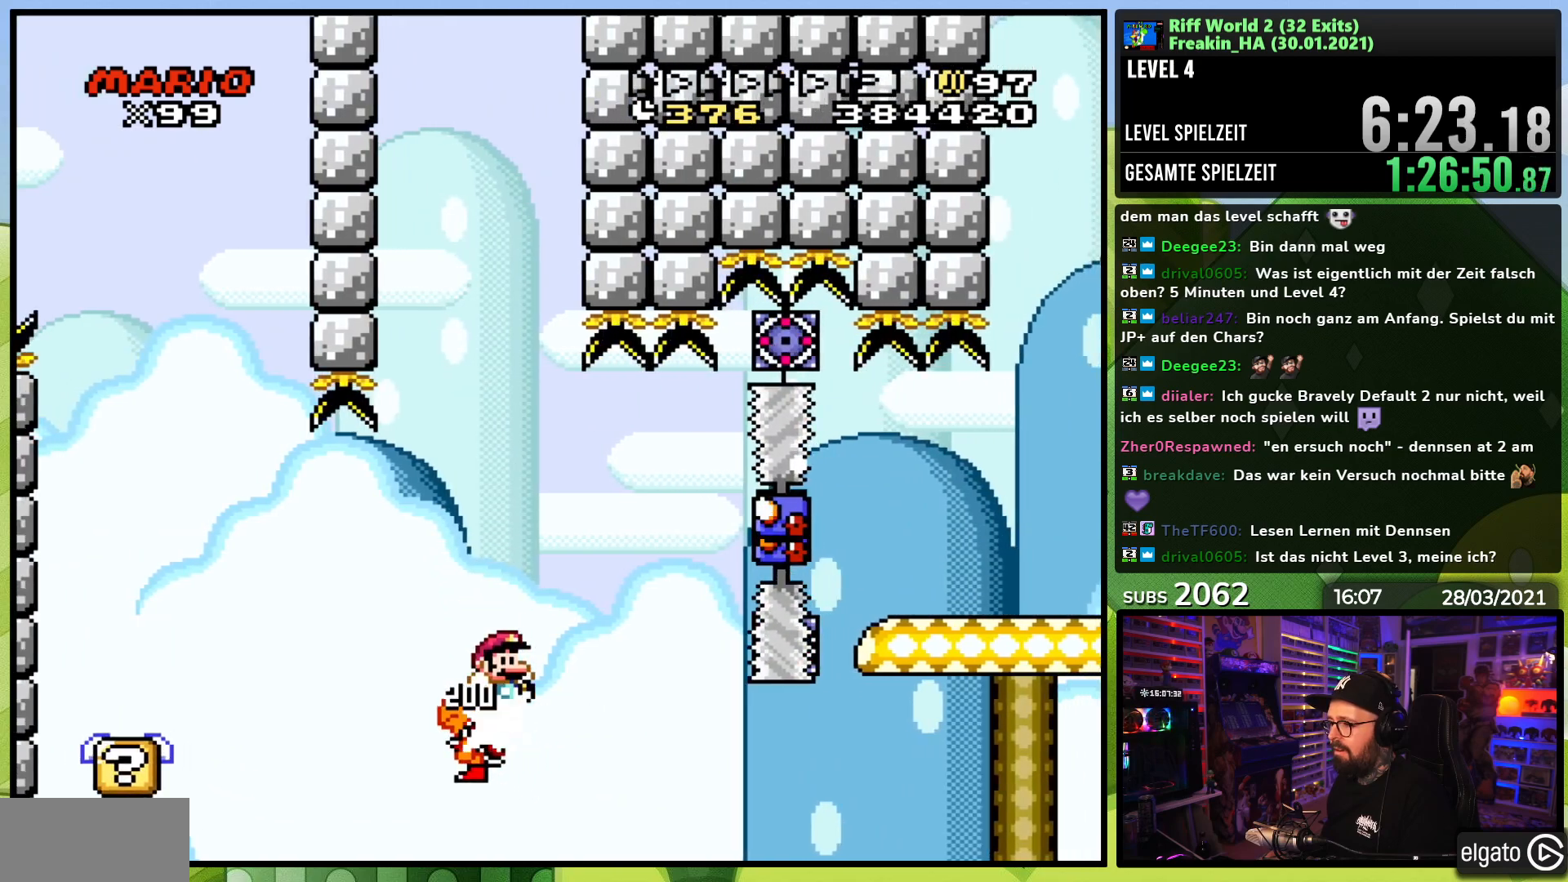
{"dt_ms": 500, "buttons": ["B", "Y", "DPAD_RIGHT"], "events": [[83, "B", "down"], [217, "B", "up"], [267, "B", "down"]]}
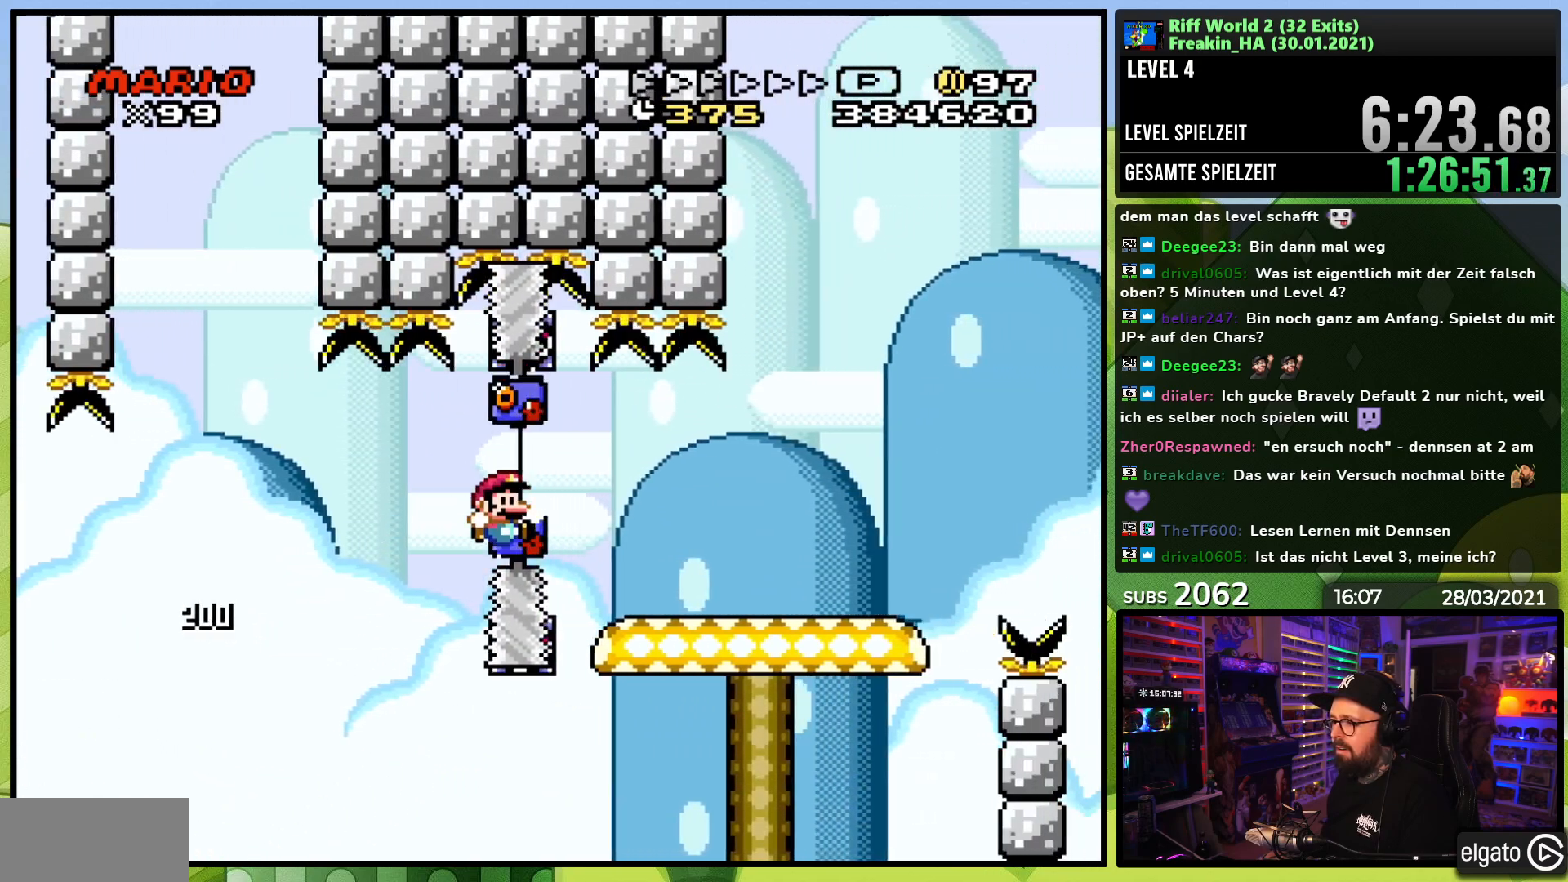
{"dt_ms": 500, "buttons": ["Y"], "events": [[433, "DPAD_RIGHT", "up"], [467, "B", "up"]]}
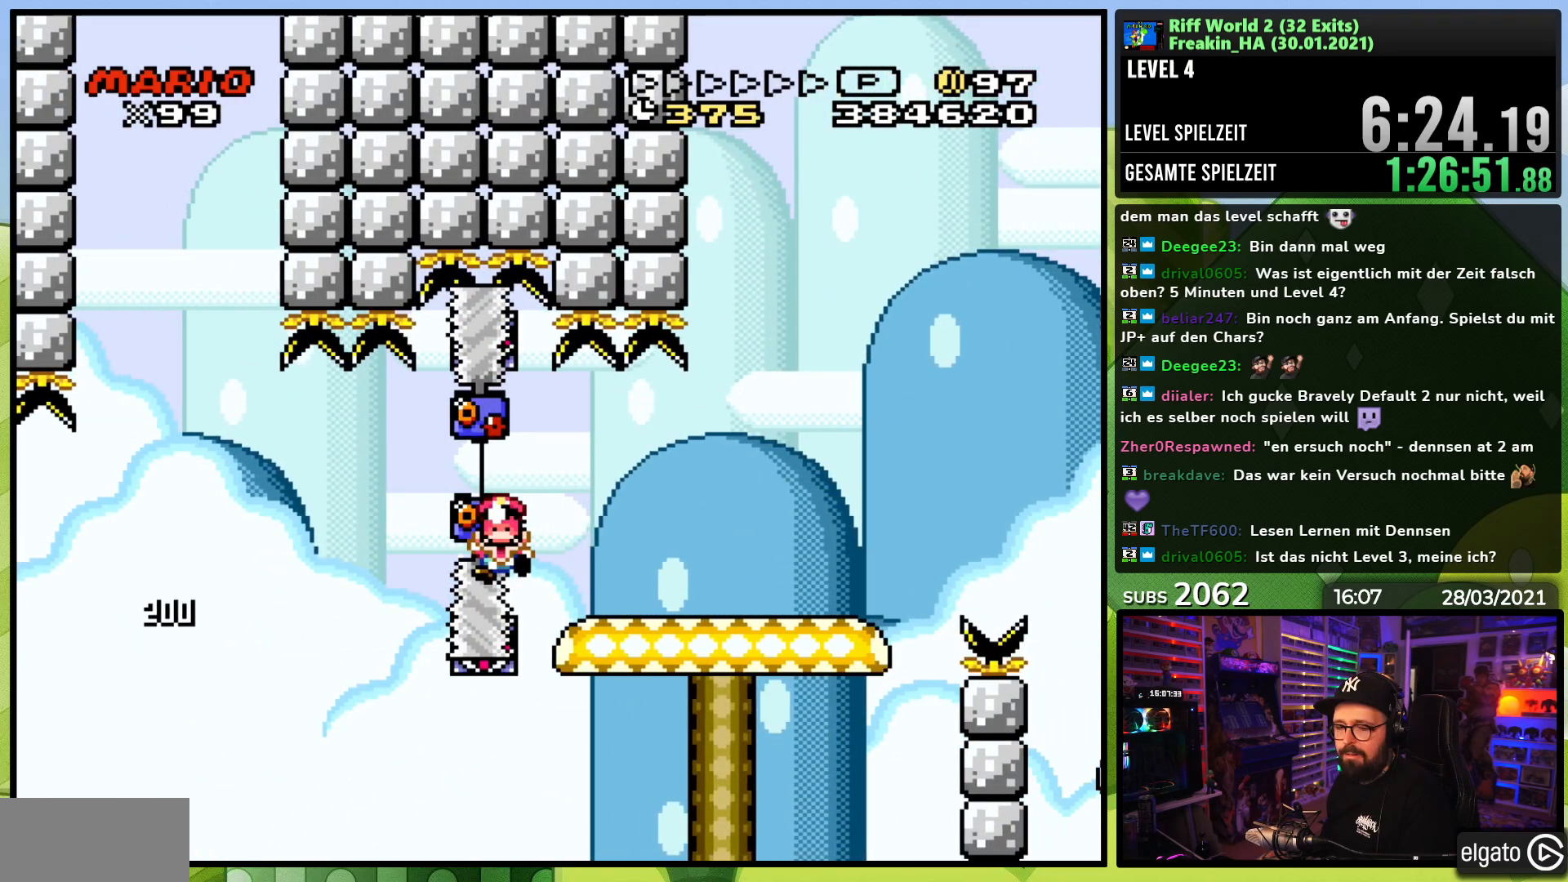
{"dt_ms": 500, "buttons": ["A"], "events": [[117, "Y", "up"], [467, "A", "down"]]}
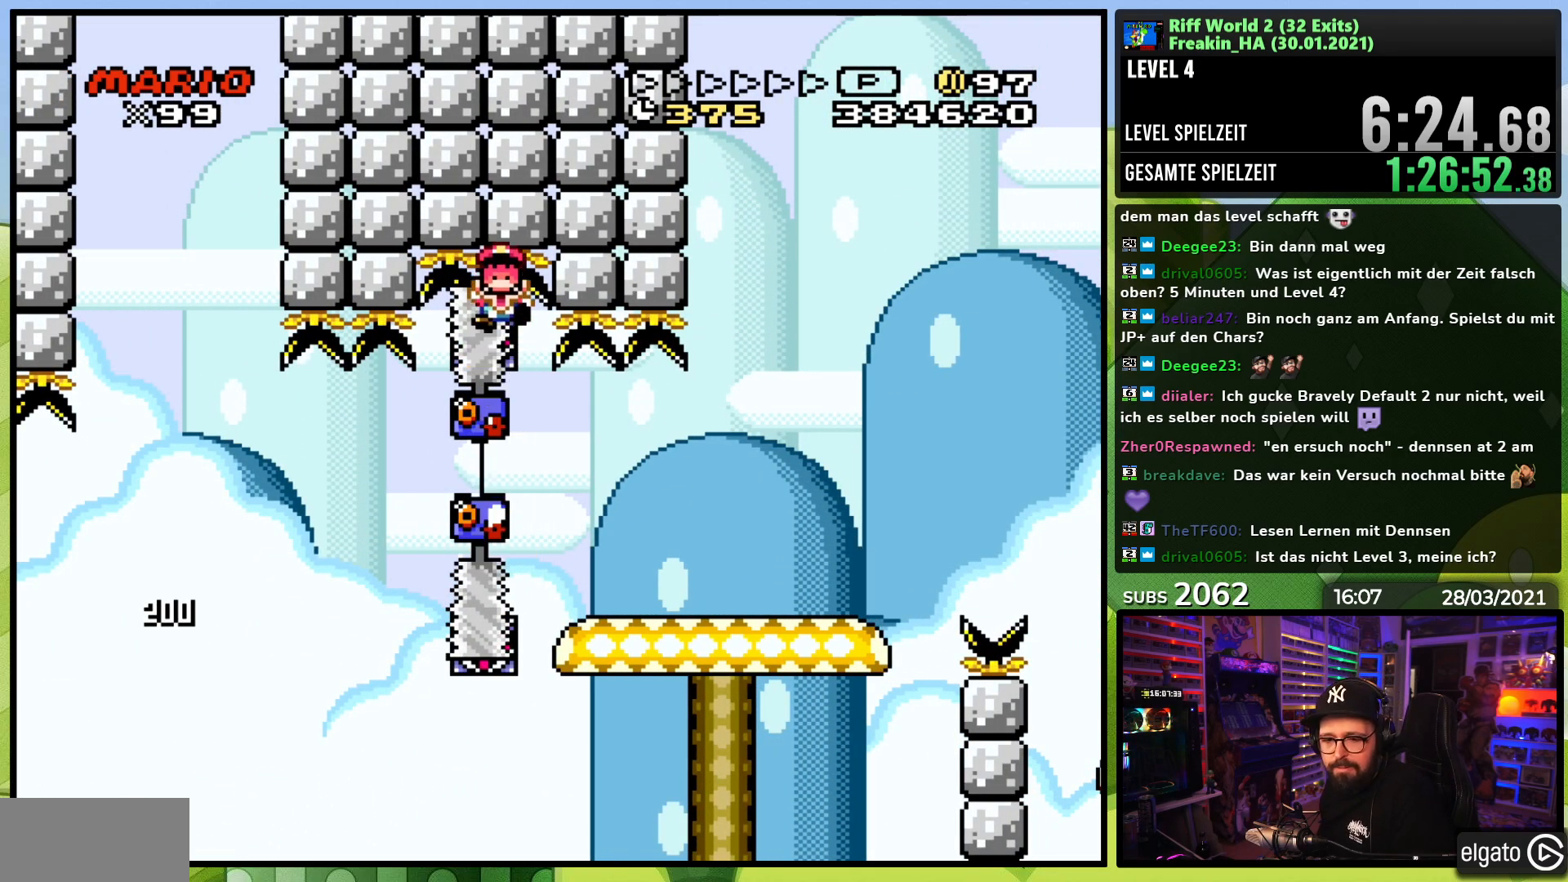
{"dt_ms": 500, "buttons": [], "events": [[83, "A", "up"], [133, "A", "down"], [233, "A", "up"]]}
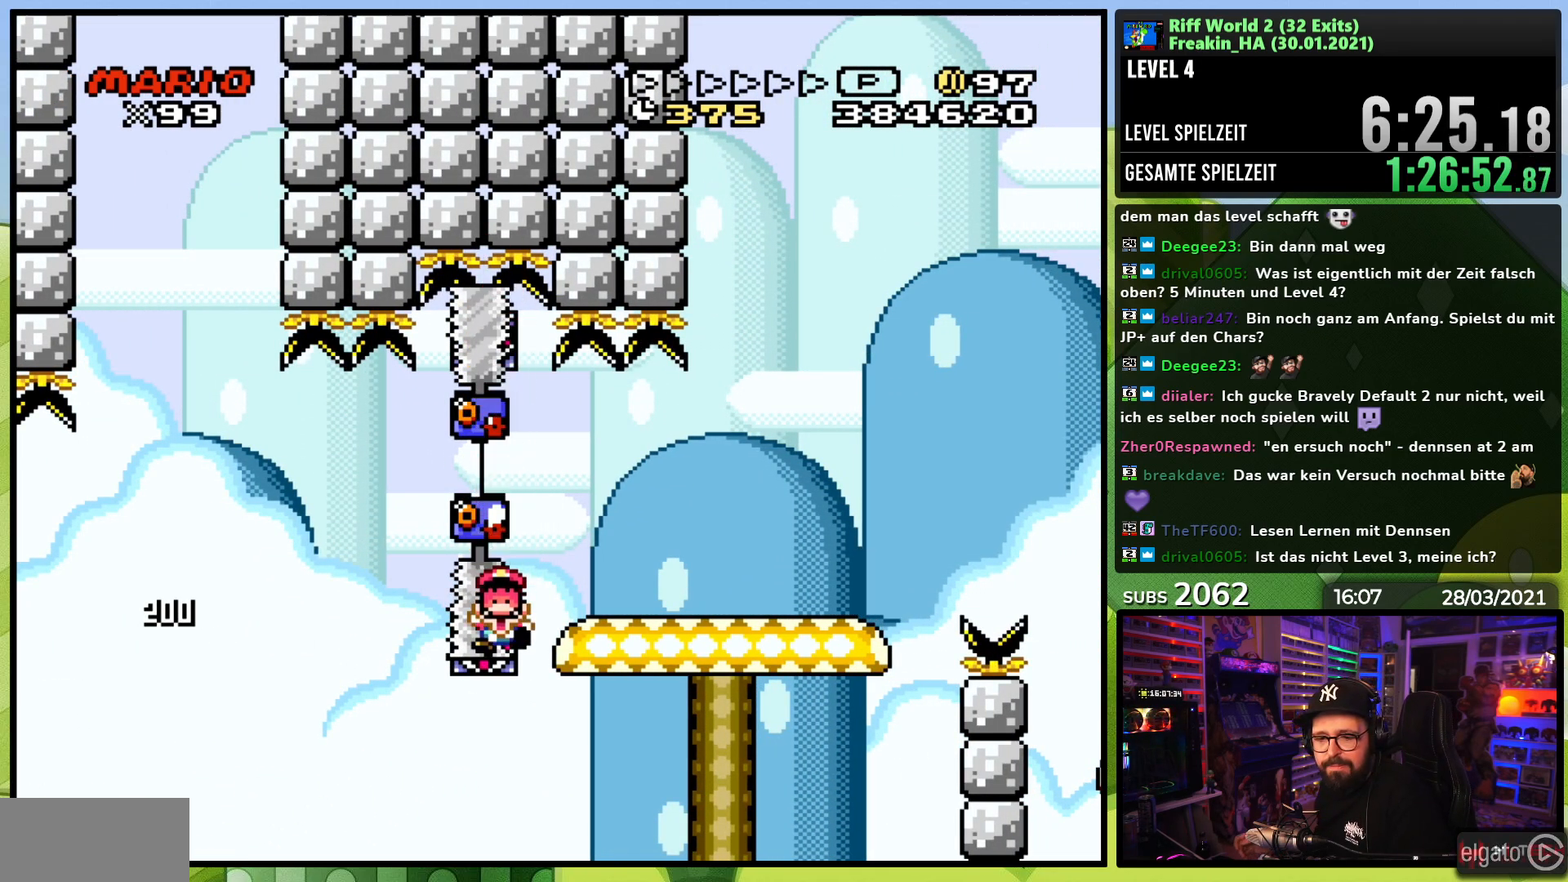
{"dt_ms": 500, "buttons": [], "events": [[117, "A", "down"], [150, "A", "up"], [233, "A", "down"], [317, "A", "up"], [383, "A", "down"], [483, "A", "up"]]}
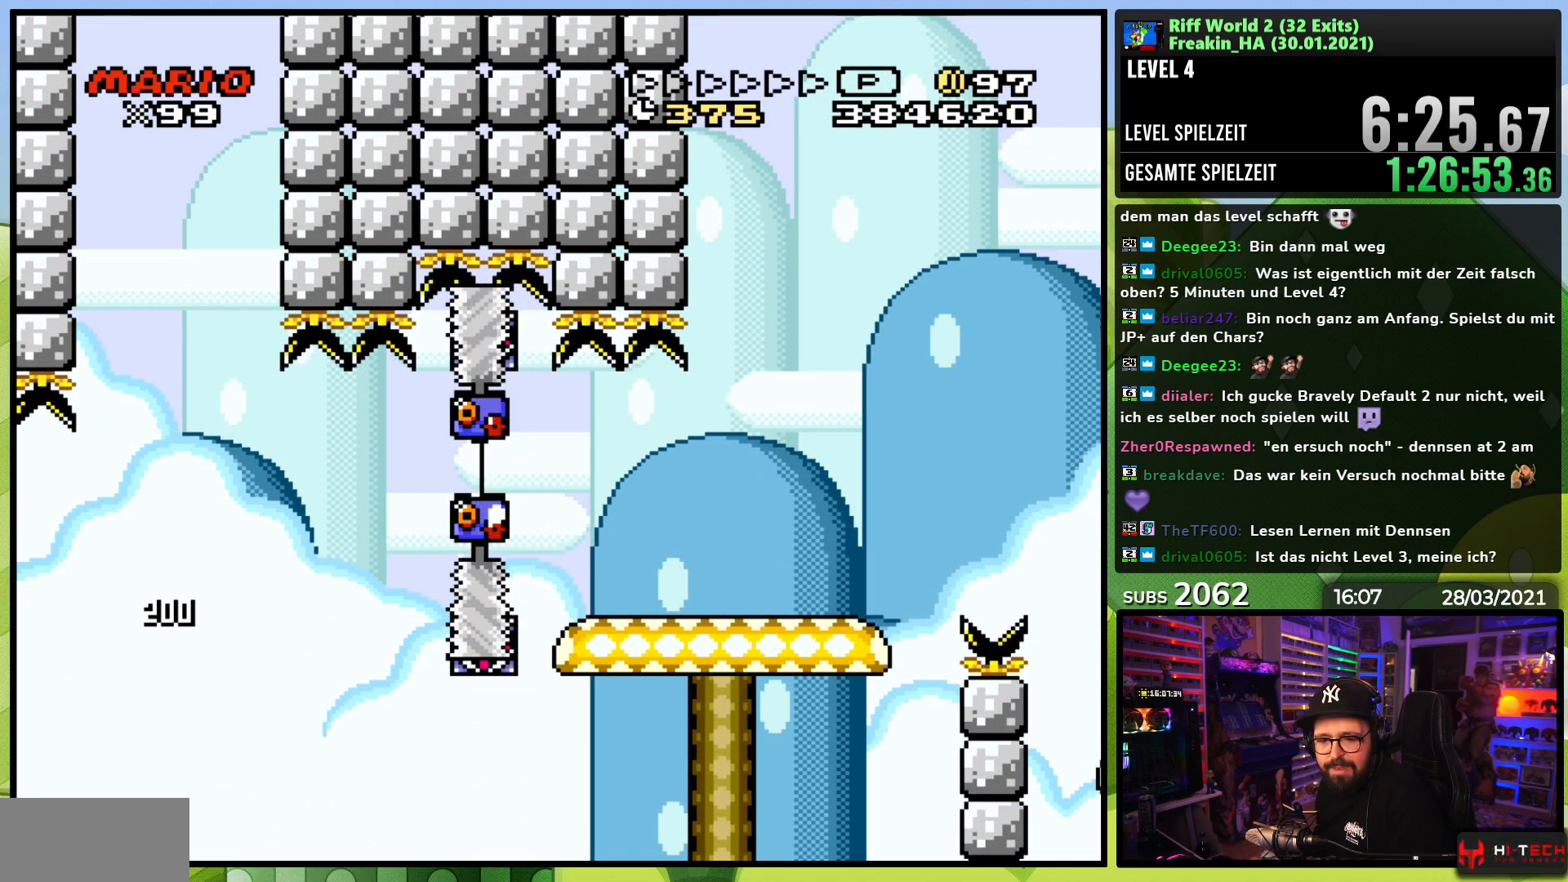
{"dt_ms": 500, "buttons": [], "events": [[50, "A", "down"], [150, "A", "up"], [217, "A", "down"], [317, "A", "up"], [400, "A", "down"], [483, "A", "up"]]}
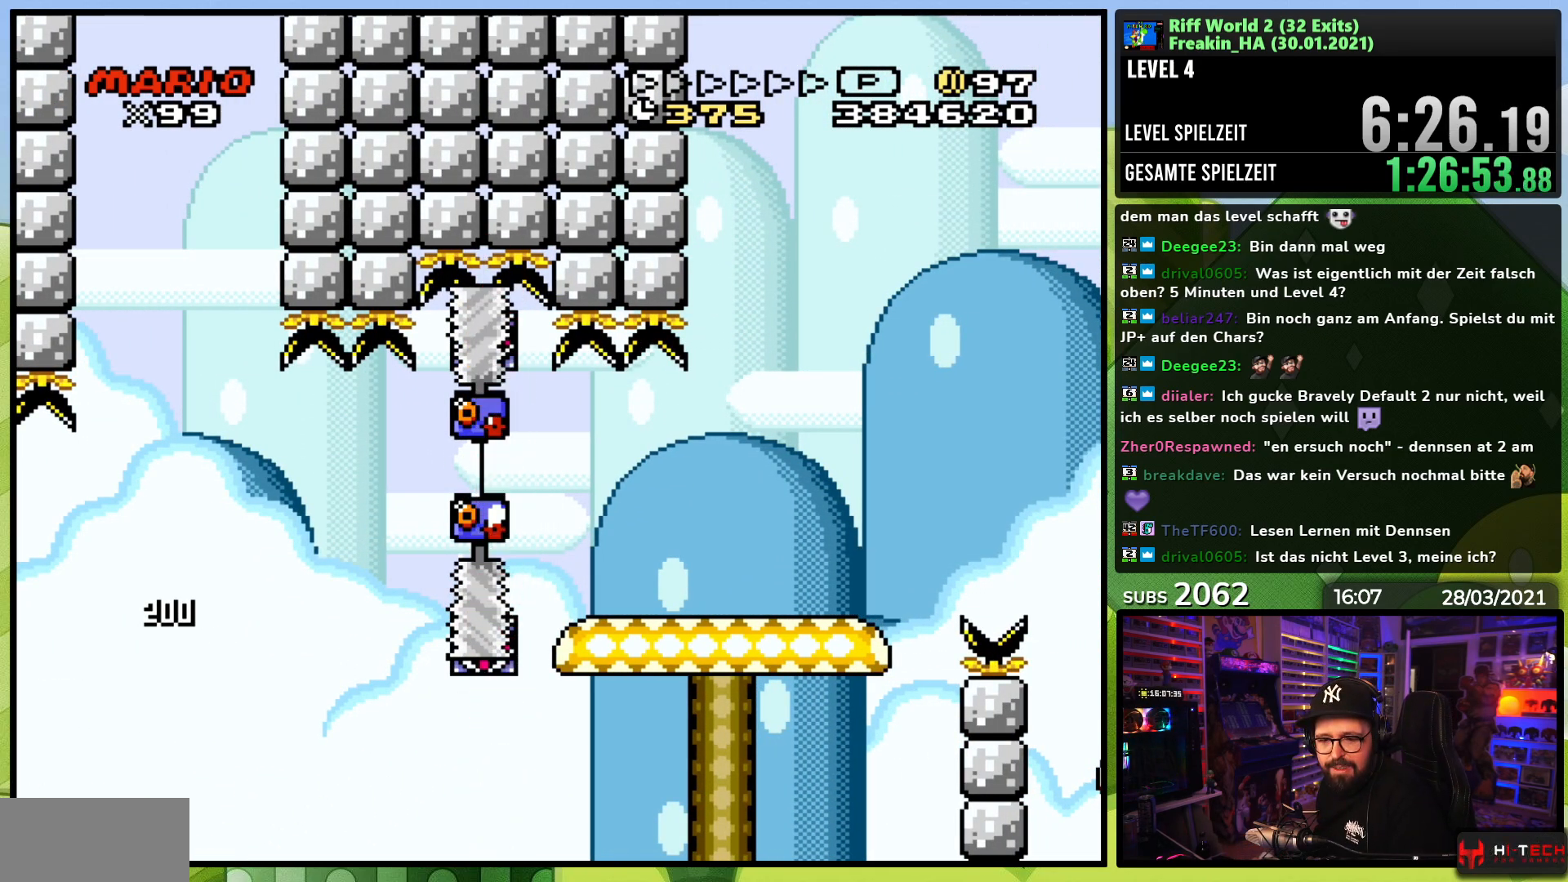
{"dt_ms": 500, "buttons": ["A"], "events": [[83, "A", "down"], [150, "A", "up"], [283, "A", "down"], [333, "A", "up"], [450, "A", "down"]]}
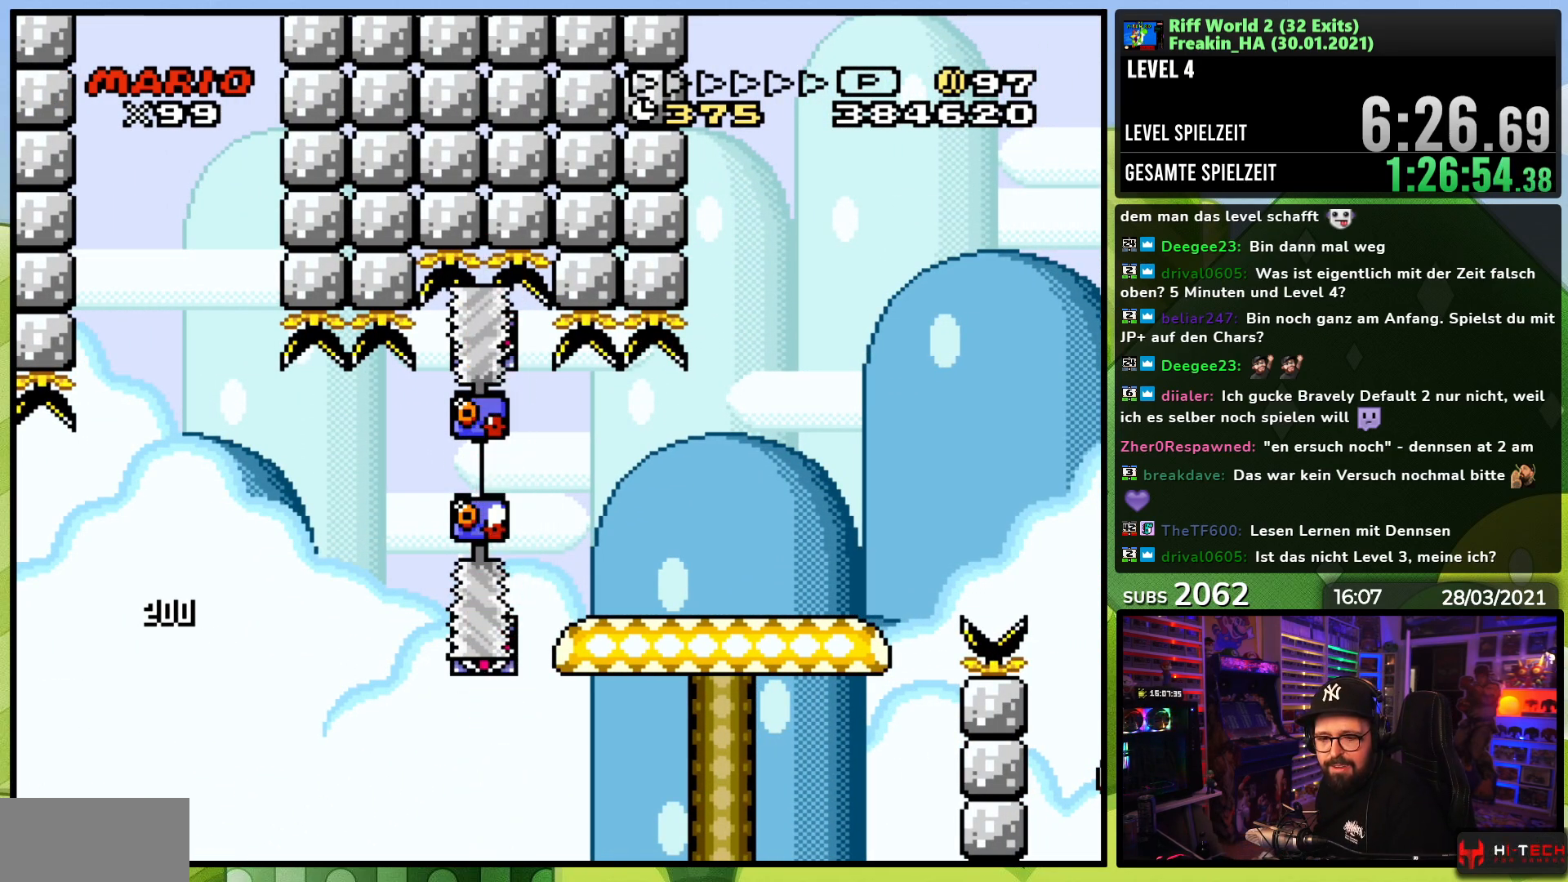
{"dt_ms": 500, "buttons": [], "events": [[17, "A", "up"], [117, "A", "down"], [200, "A", "up"], [317, "A", "down"], [400, "A", "up"]]}
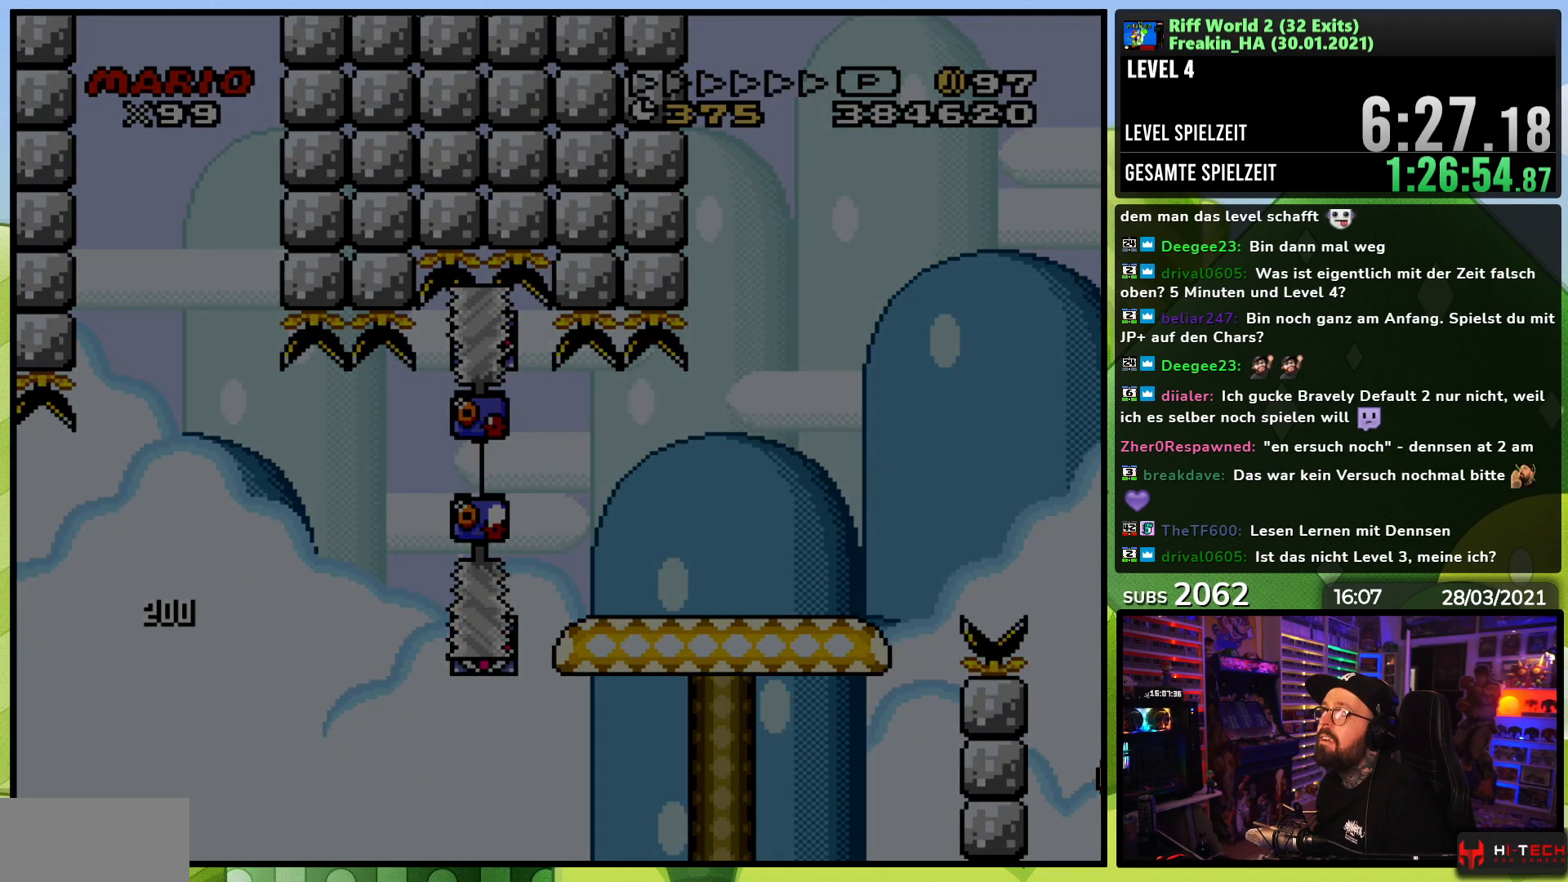
{"dt_ms": 500, "buttons": [], "events": []}
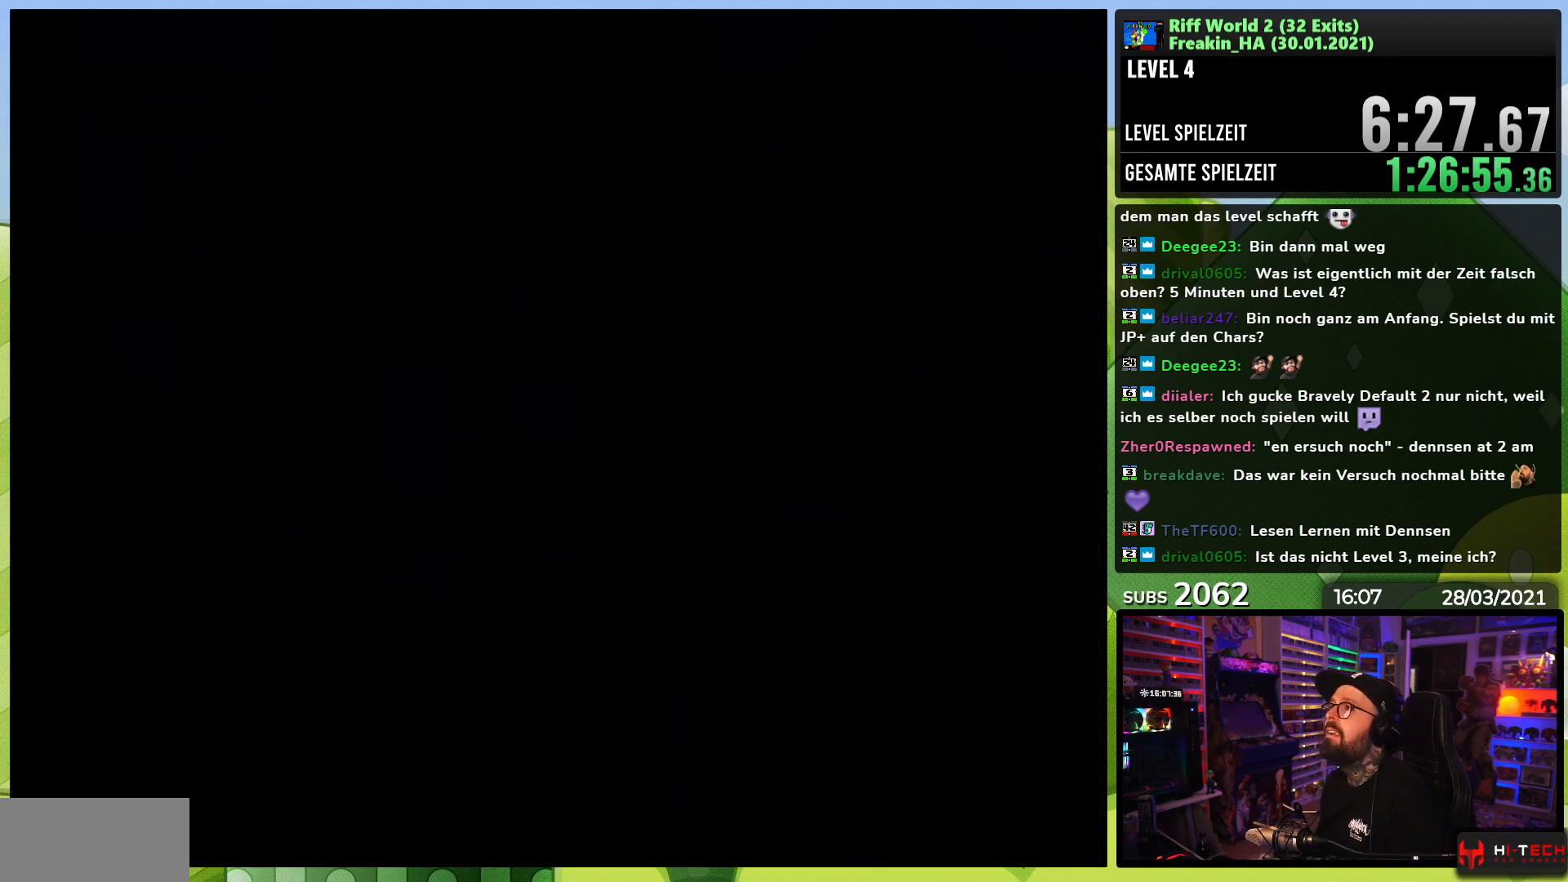
{"dt_ms": 500, "buttons": [], "events": []}
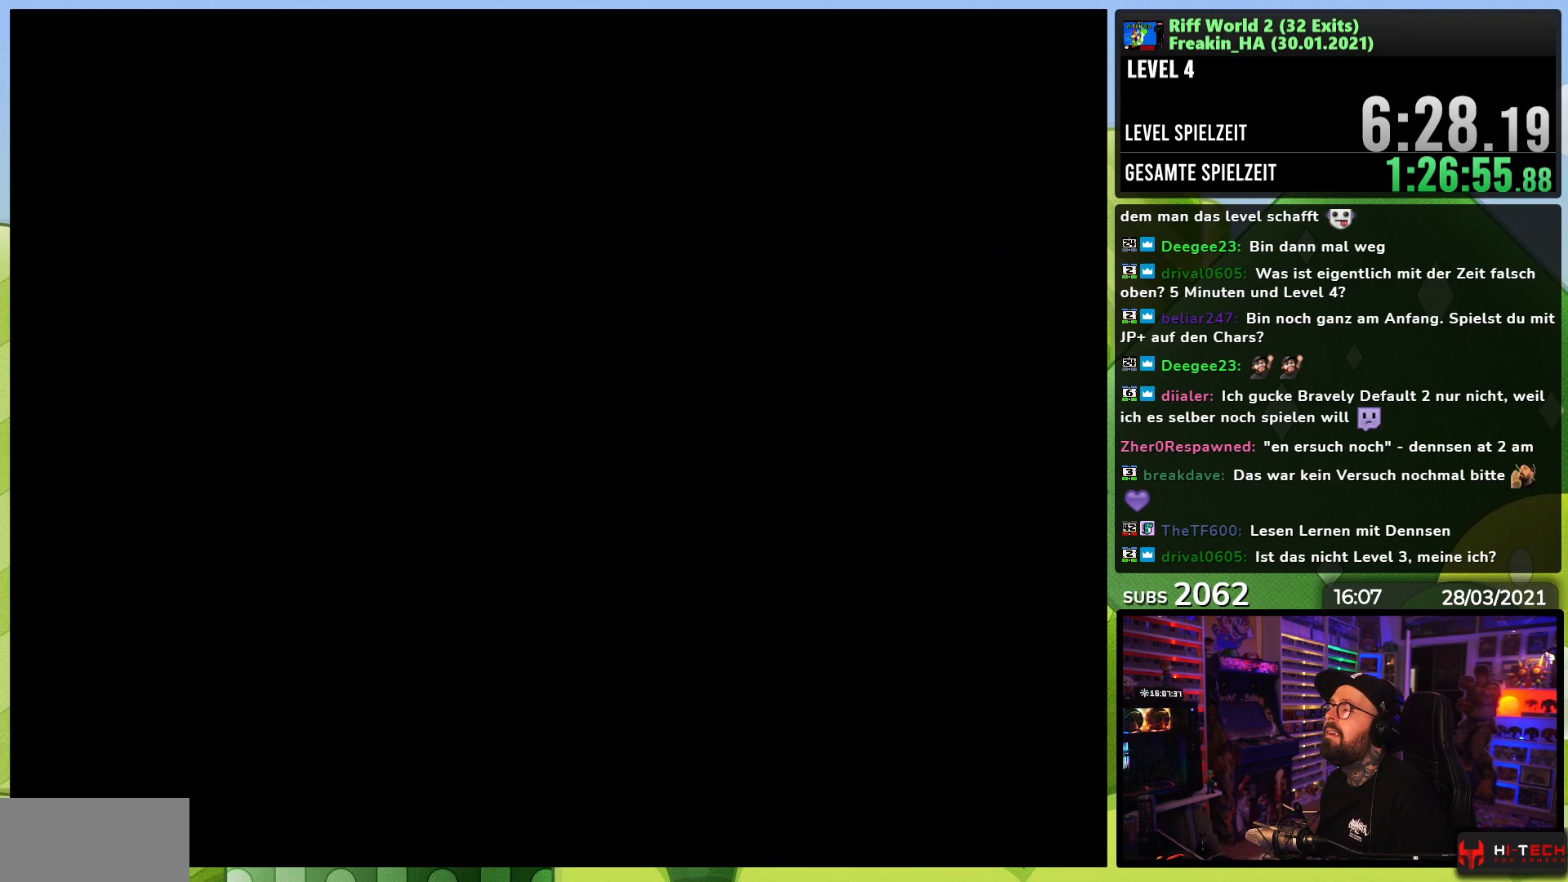
{"dt_ms": 500, "buttons": [], "events": []}
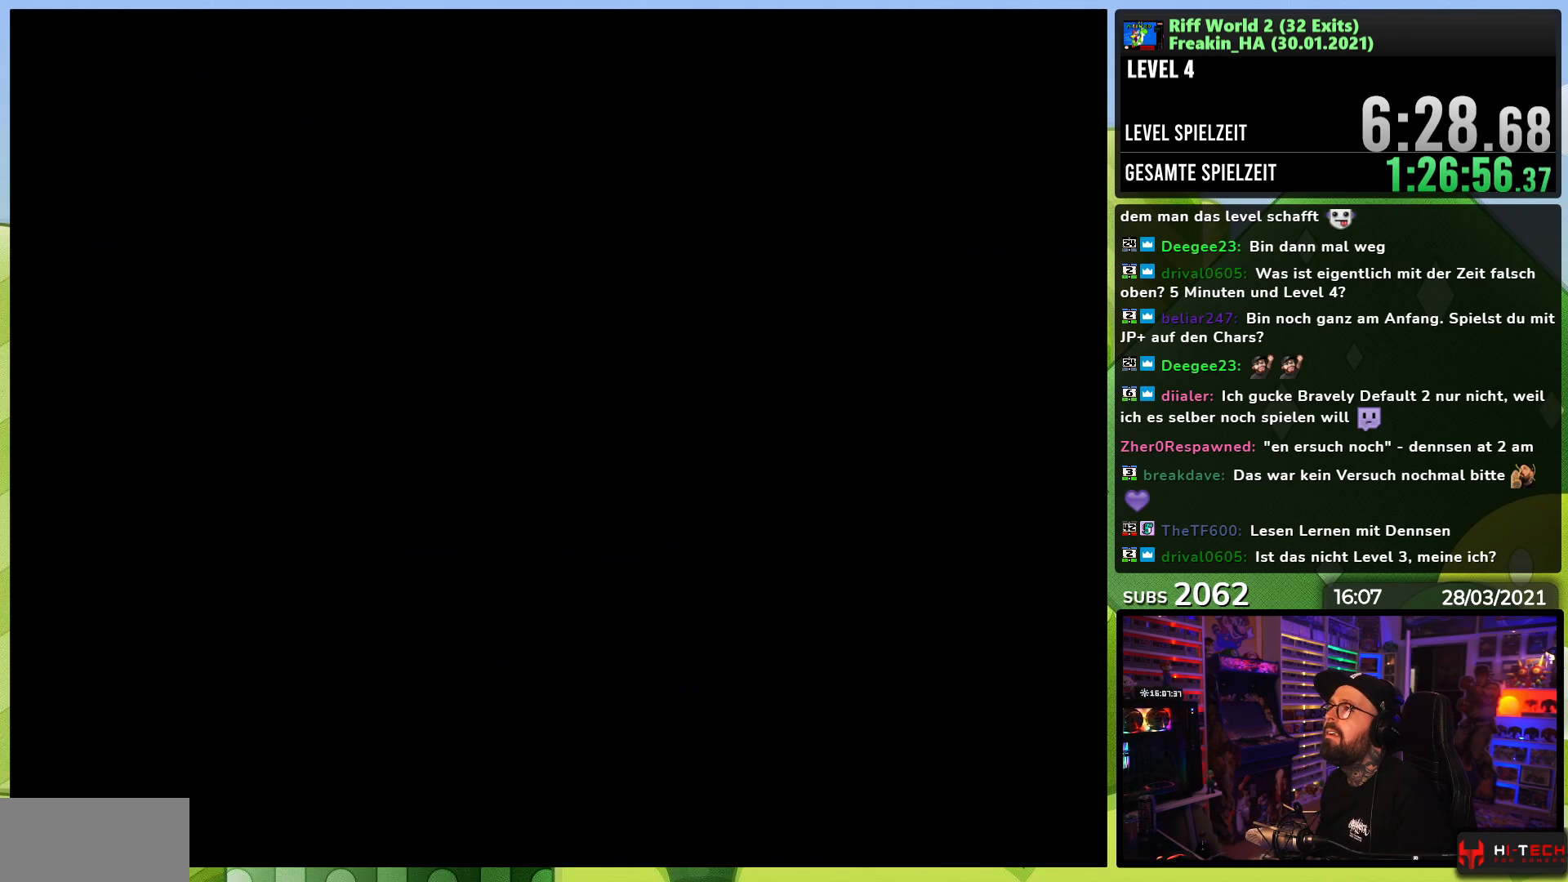
{"dt_ms": 500, "buttons": [], "events": []}
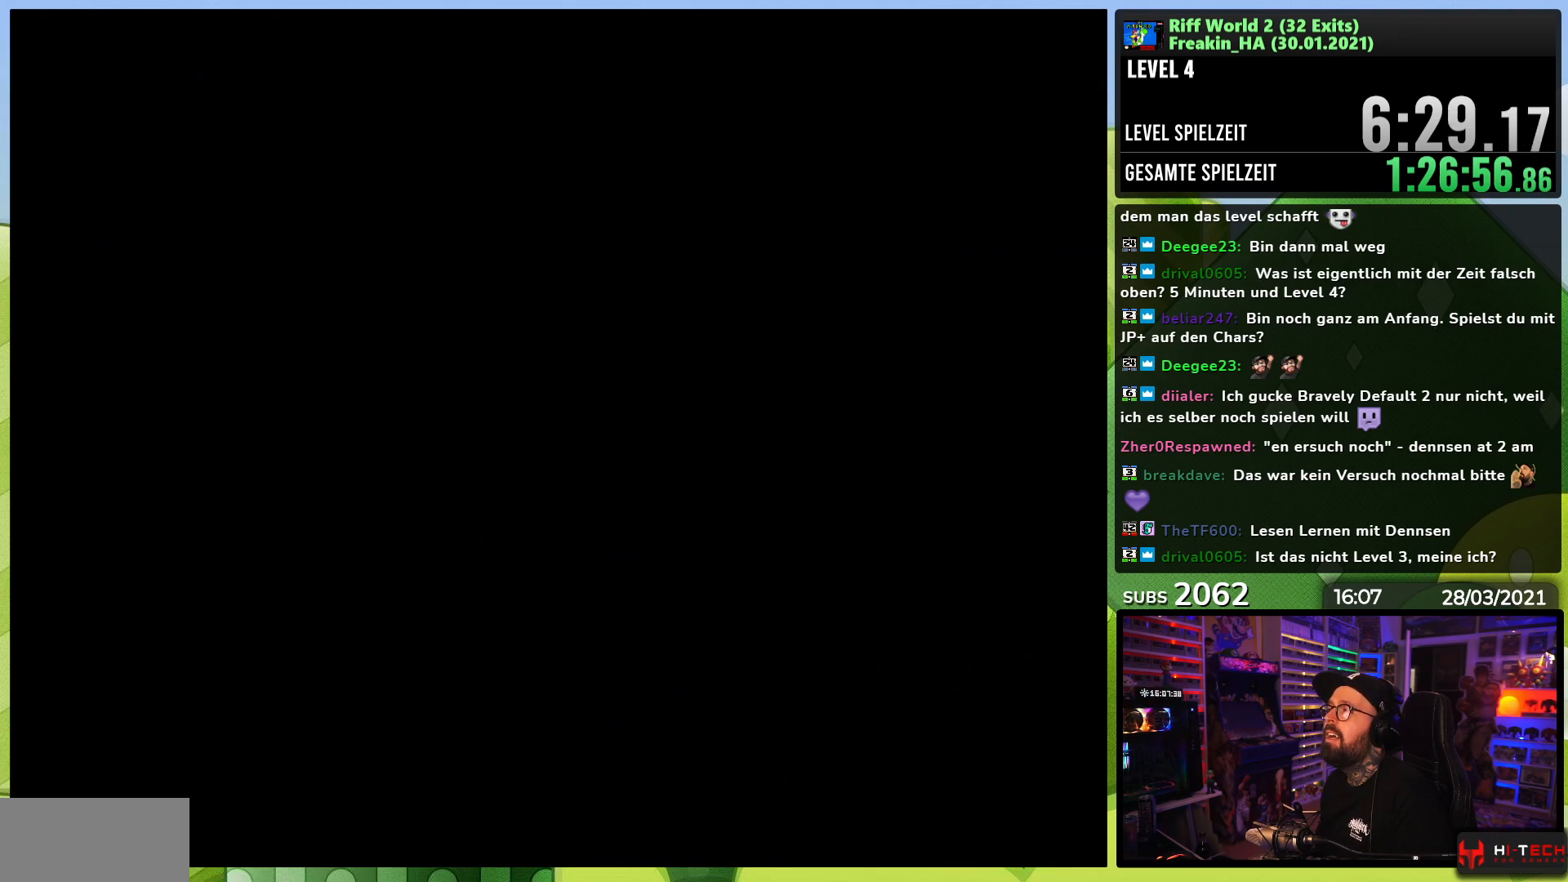
{"dt_ms": 500, "buttons": [], "events": []}
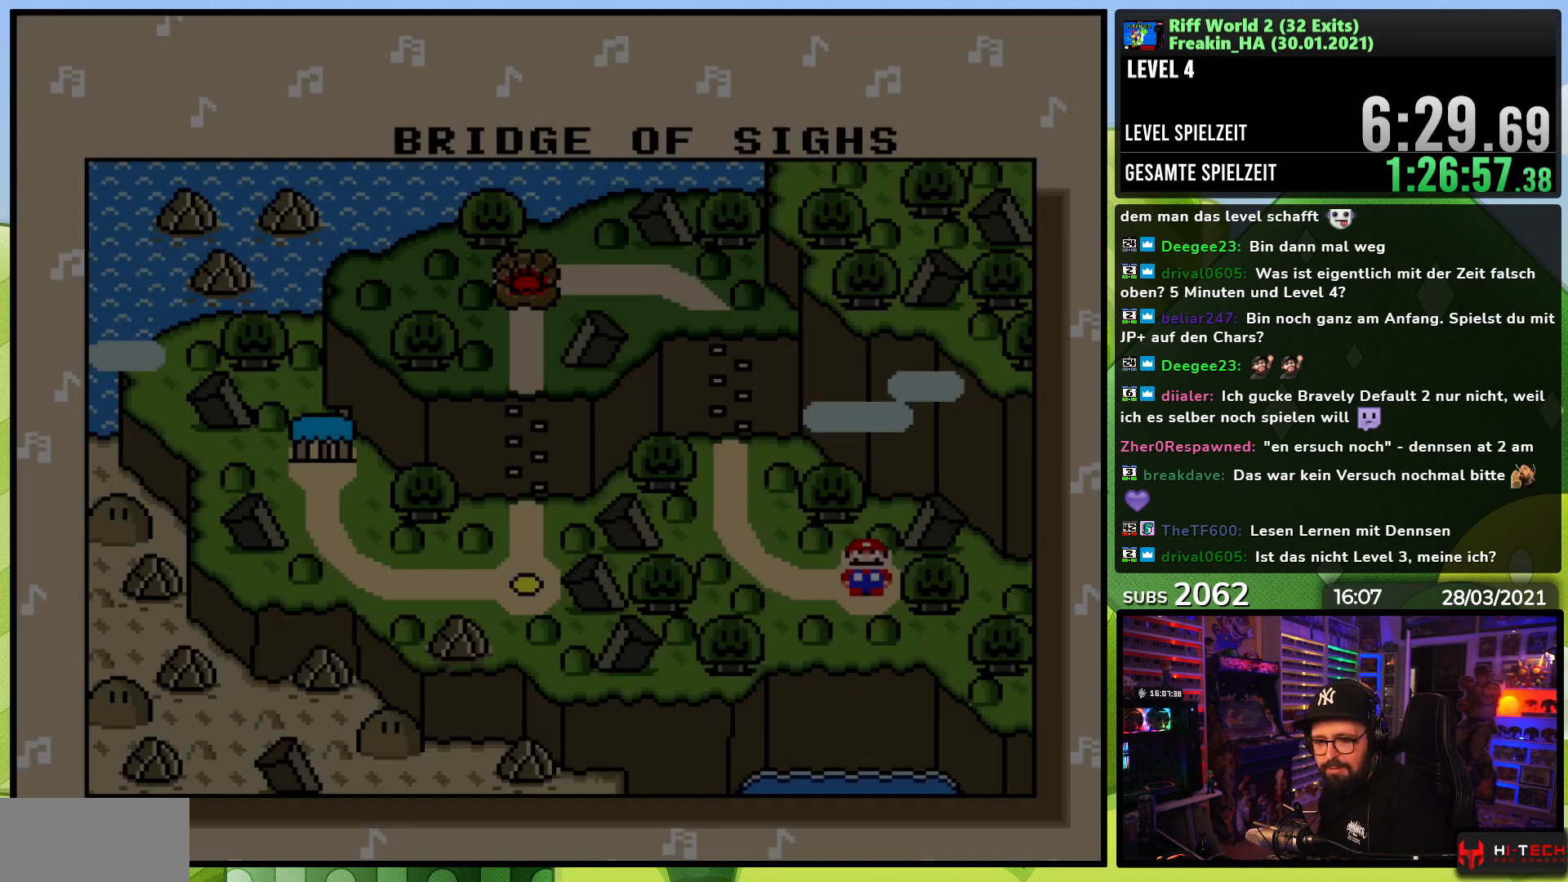
{"dt_ms": 500, "buttons": ["A"], "events": [[483, "A", "down"]]}
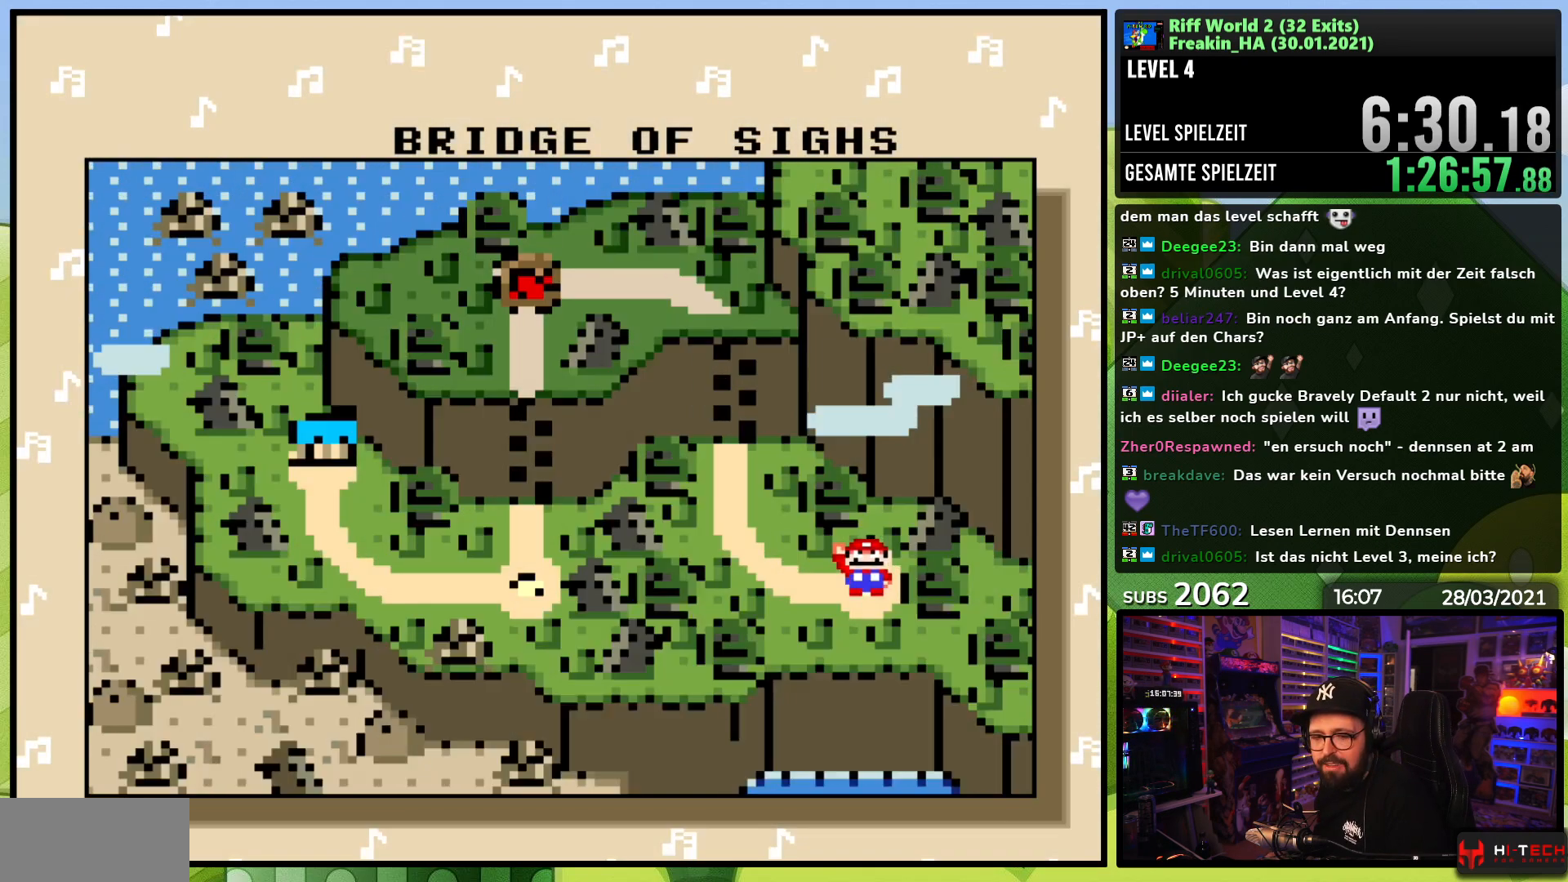
{"dt_ms": 500, "buttons": [], "events": [[100, "A", "up"], [150, "A", "down"], [250, "A", "up"]]}
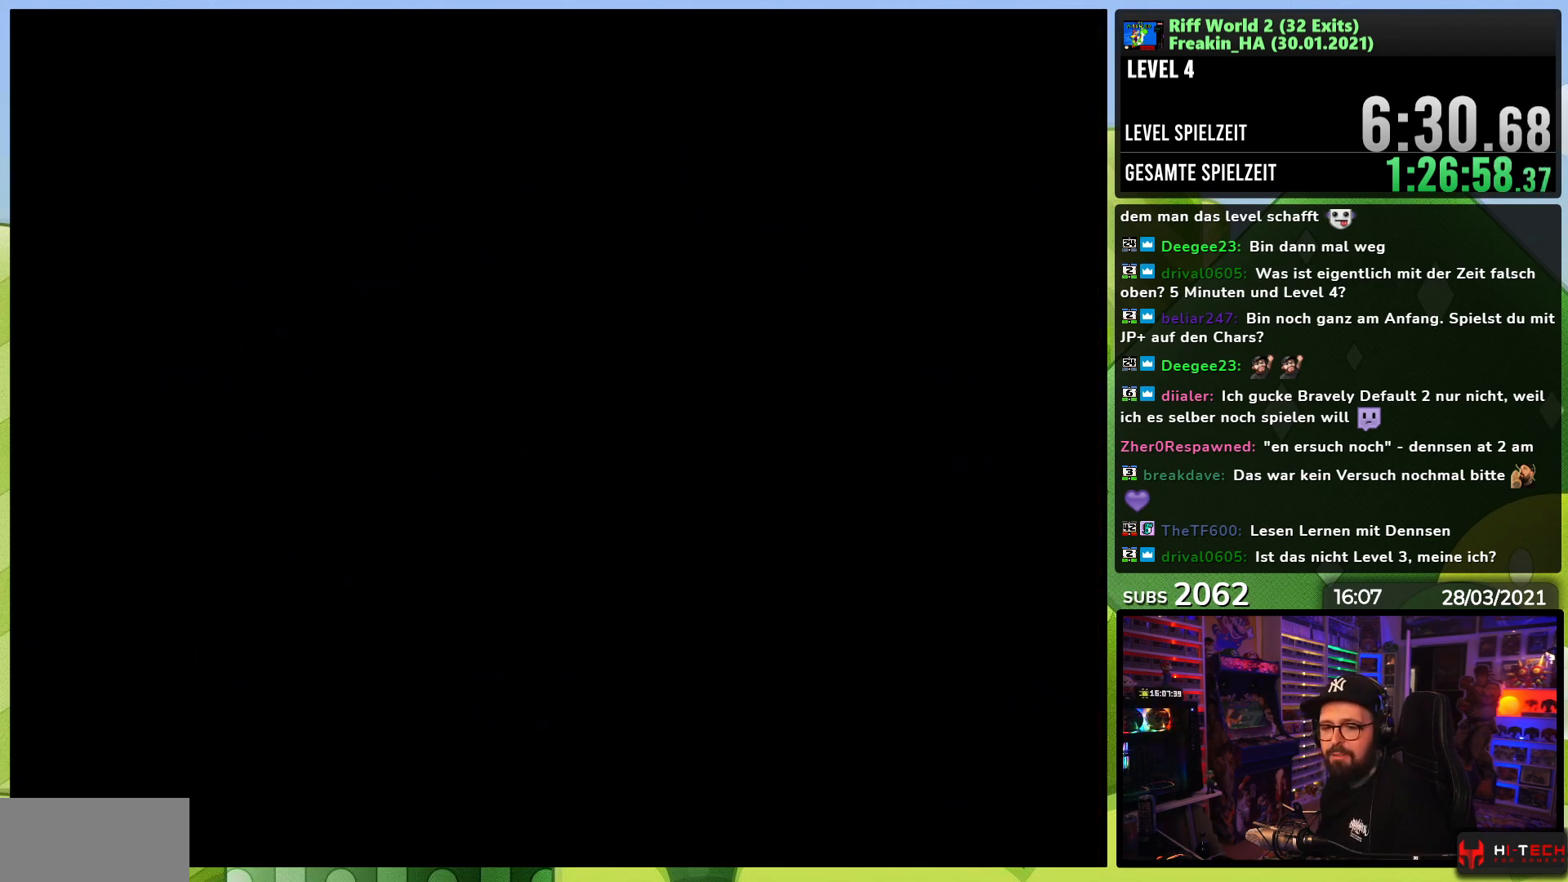
{"dt_ms": 500, "buttons": [], "events": []}